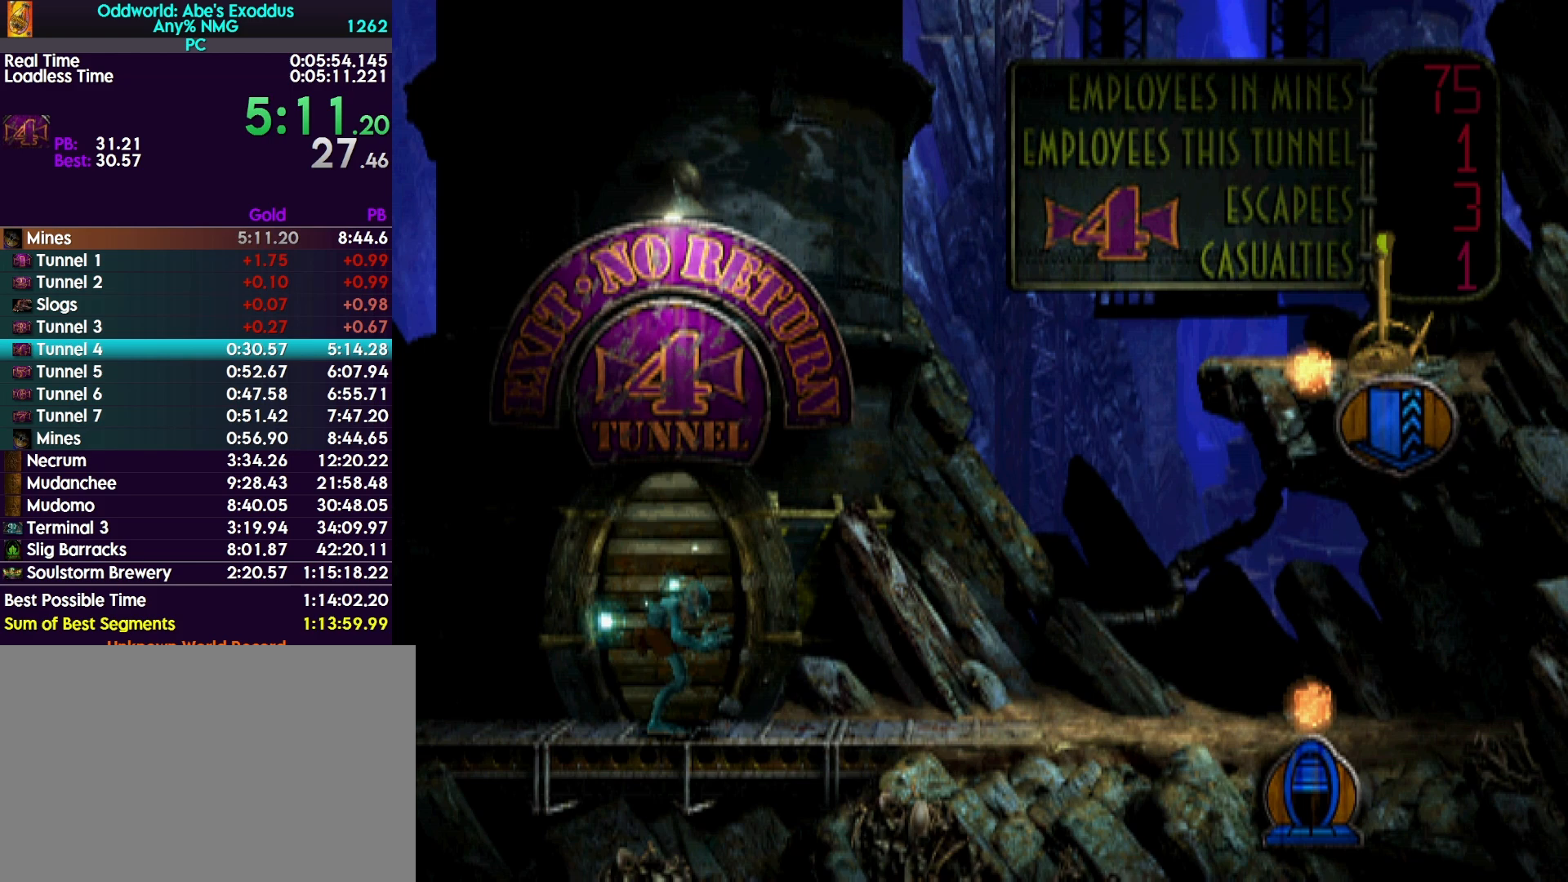
Gameplay with a controller (PlayStation layout); each line is a JSON object with the inputs held at the frame after it. "events" lists button and stick changes between this image and that frame as [ms after this image, input, new state], when the widget could be followed in between. Not read: left_stick right_stick.
{"buttons": ["L1", "R1"], "events": []}
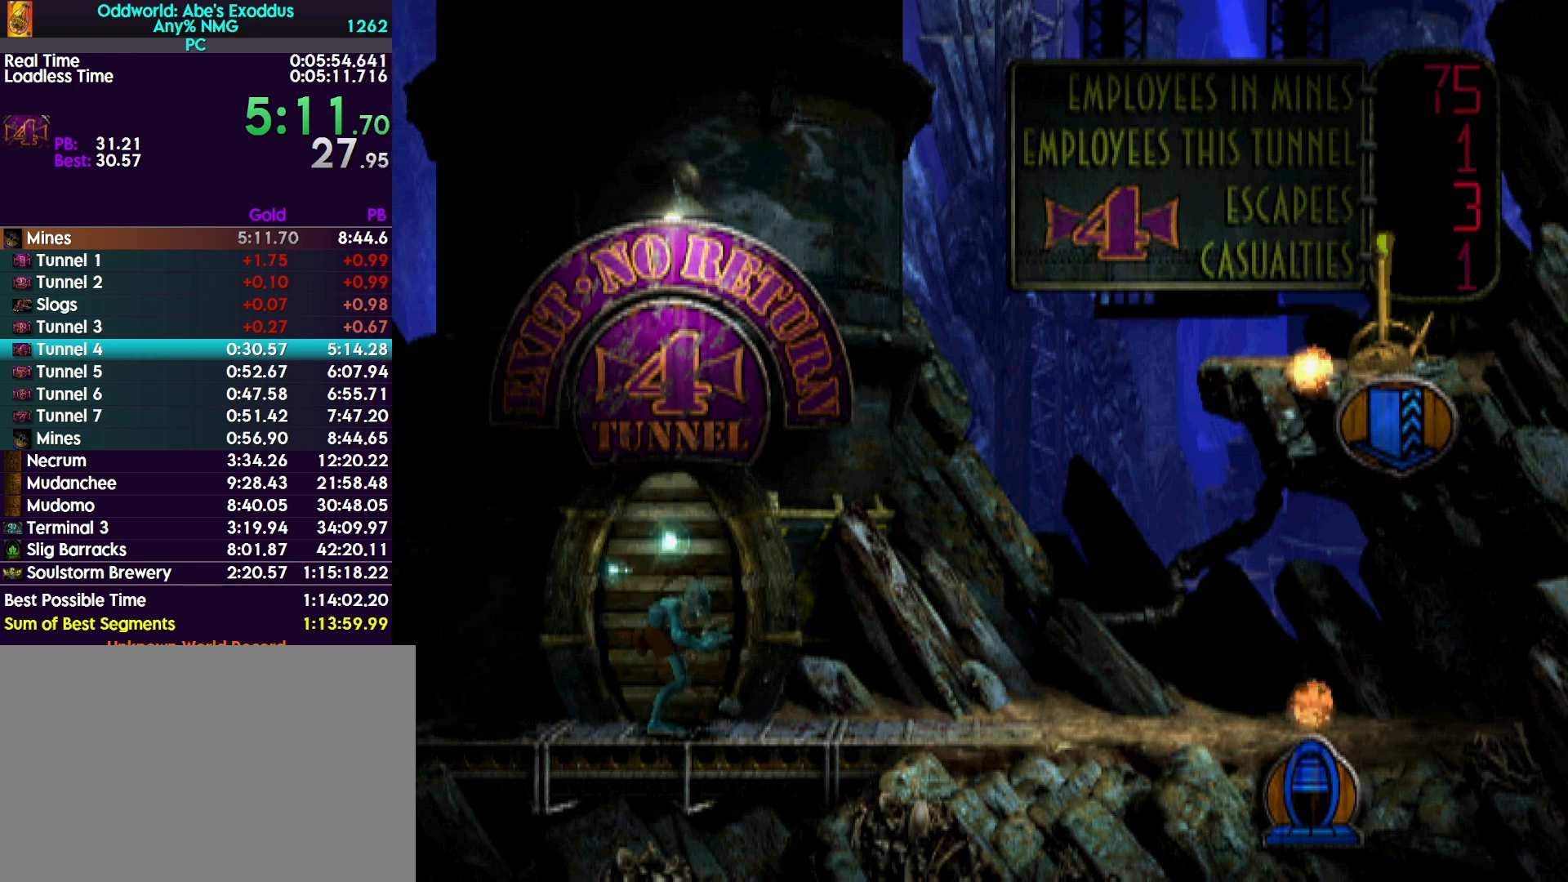
{"buttons": ["L1", "R1"], "events": []}
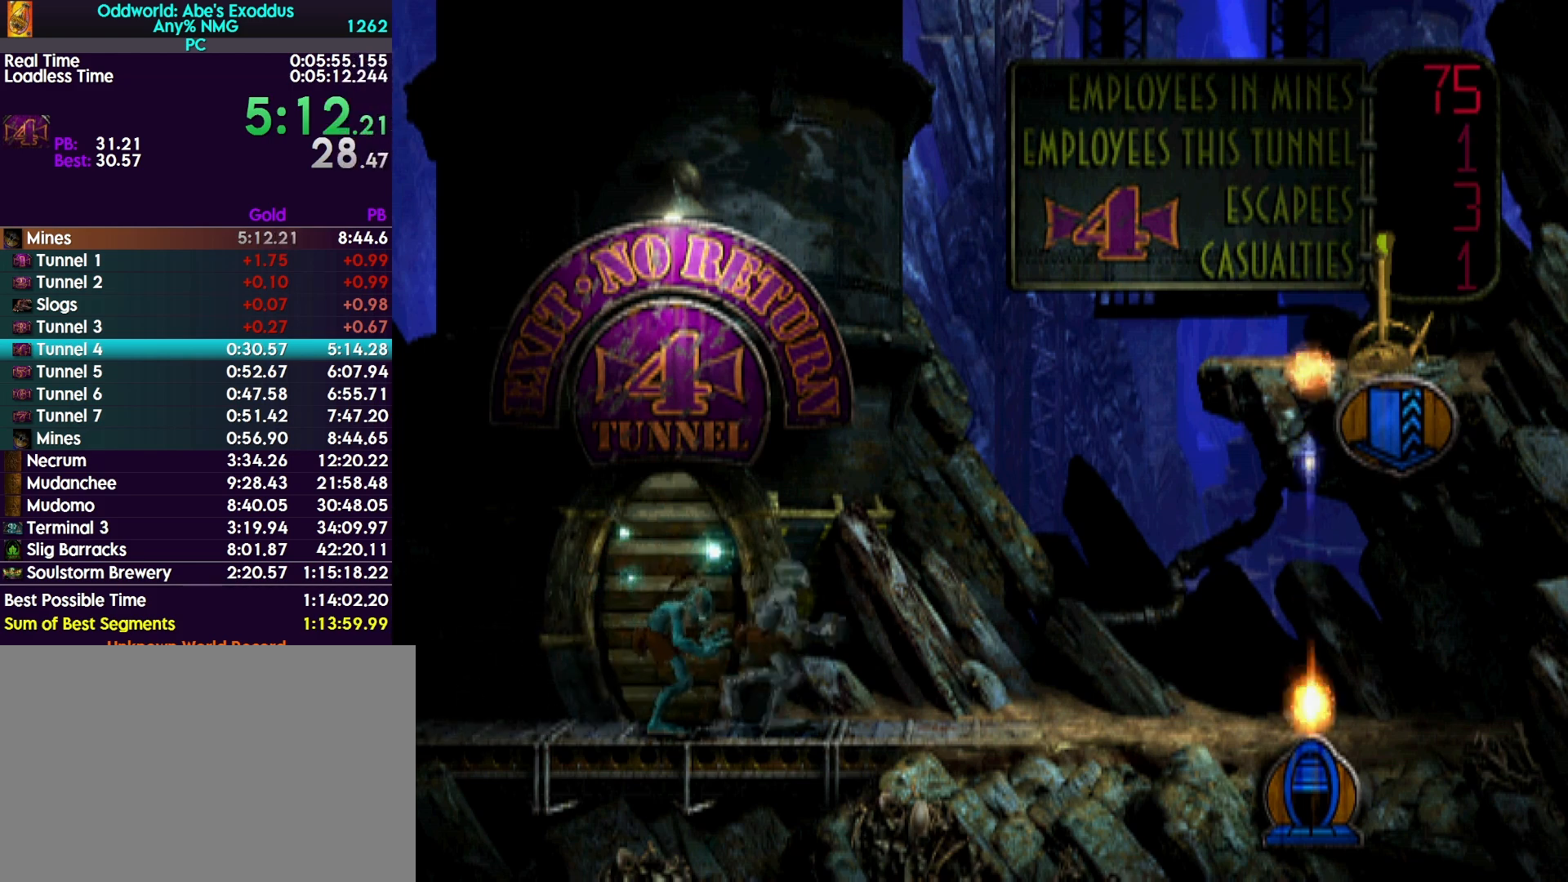
{"buttons": ["L1", "R1"], "events": []}
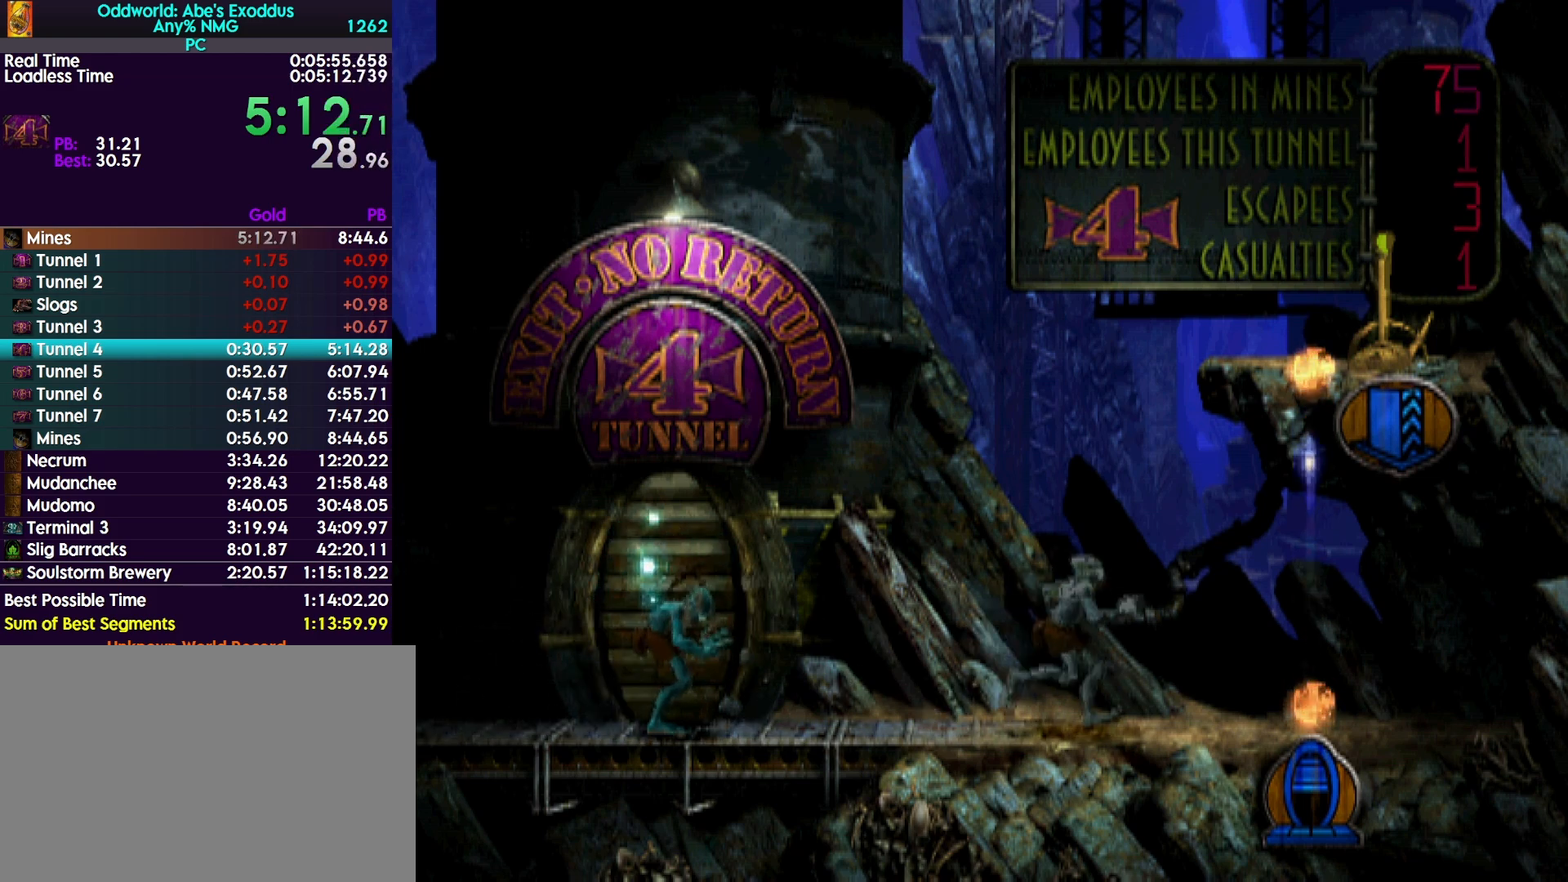
{"buttons": ["DPAD_UP"], "events": [[100, "R1", "up"], [133, "L1", "up"], [167, "DPAD_UP", "down"]]}
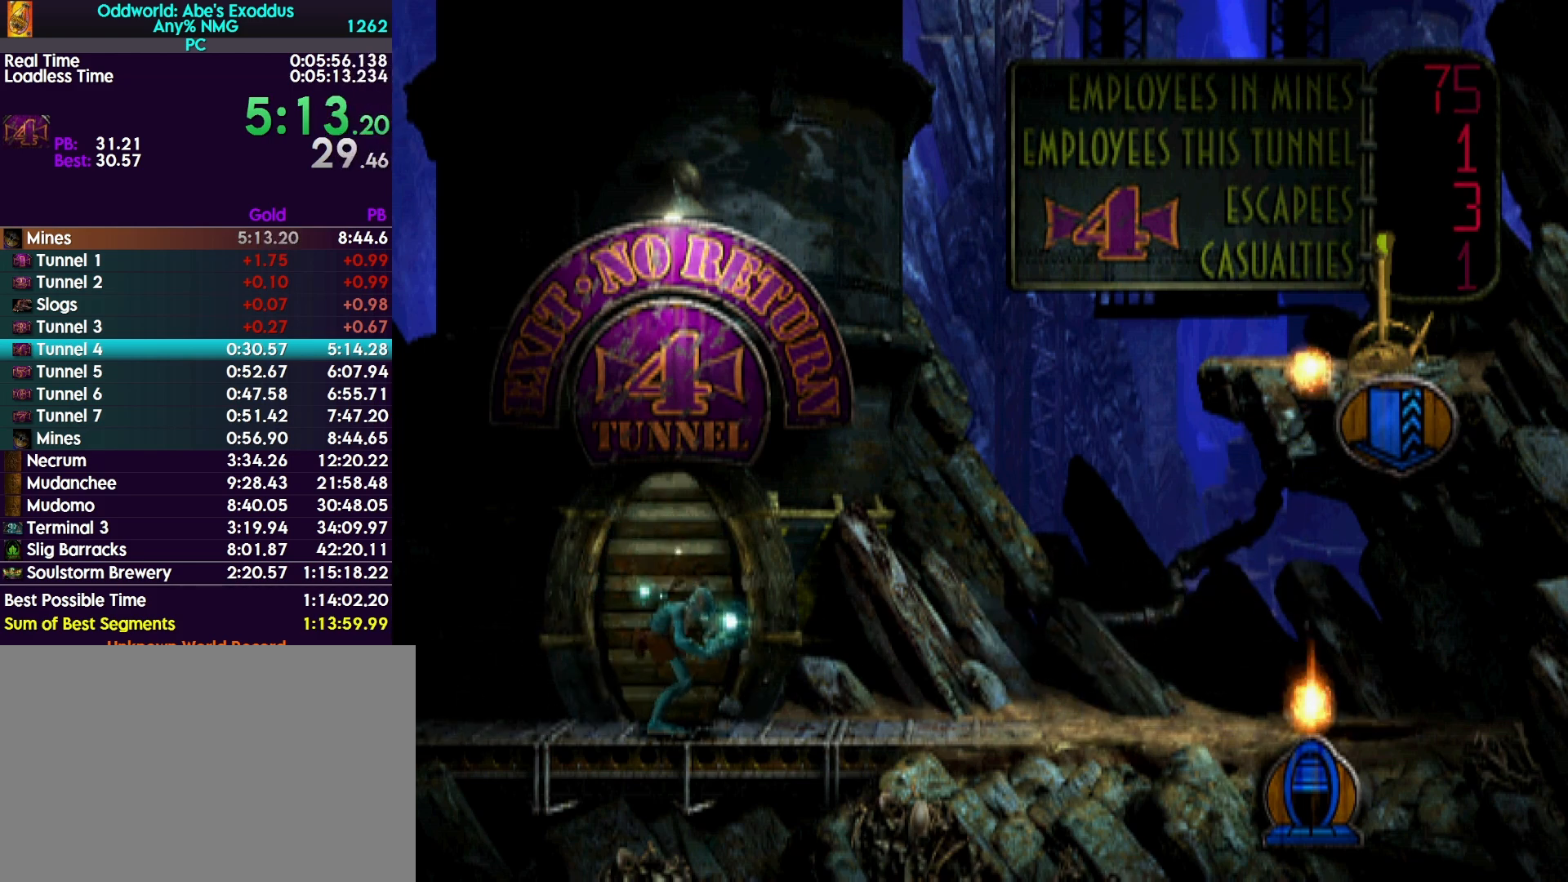
{"buttons": ["DPAD_UP"], "events": []}
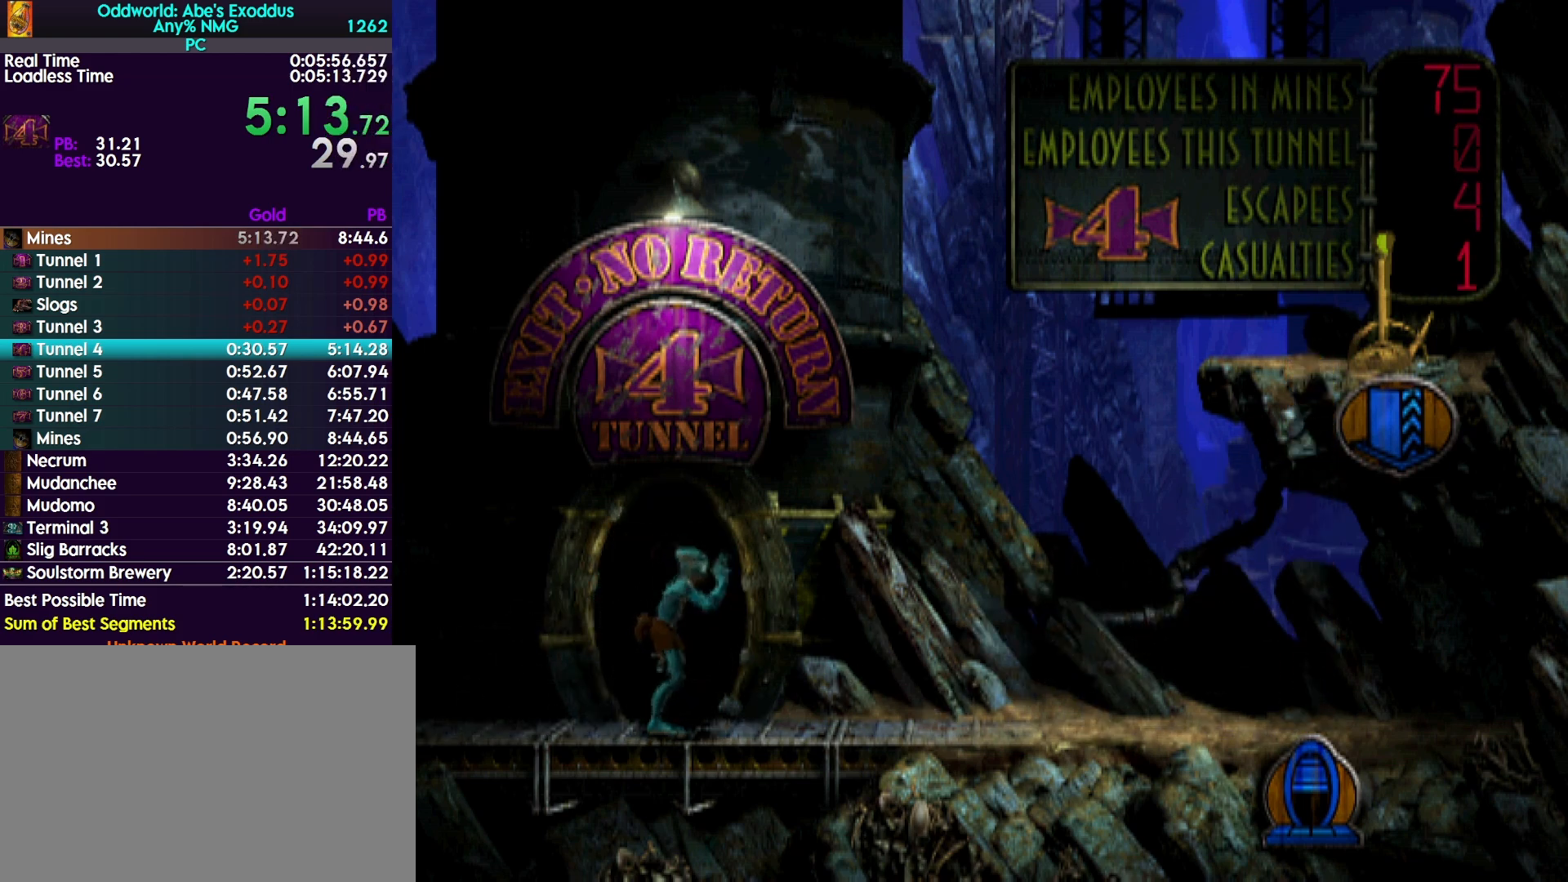
{"buttons": [], "events": [[467, "DPAD_UP", "up"]]}
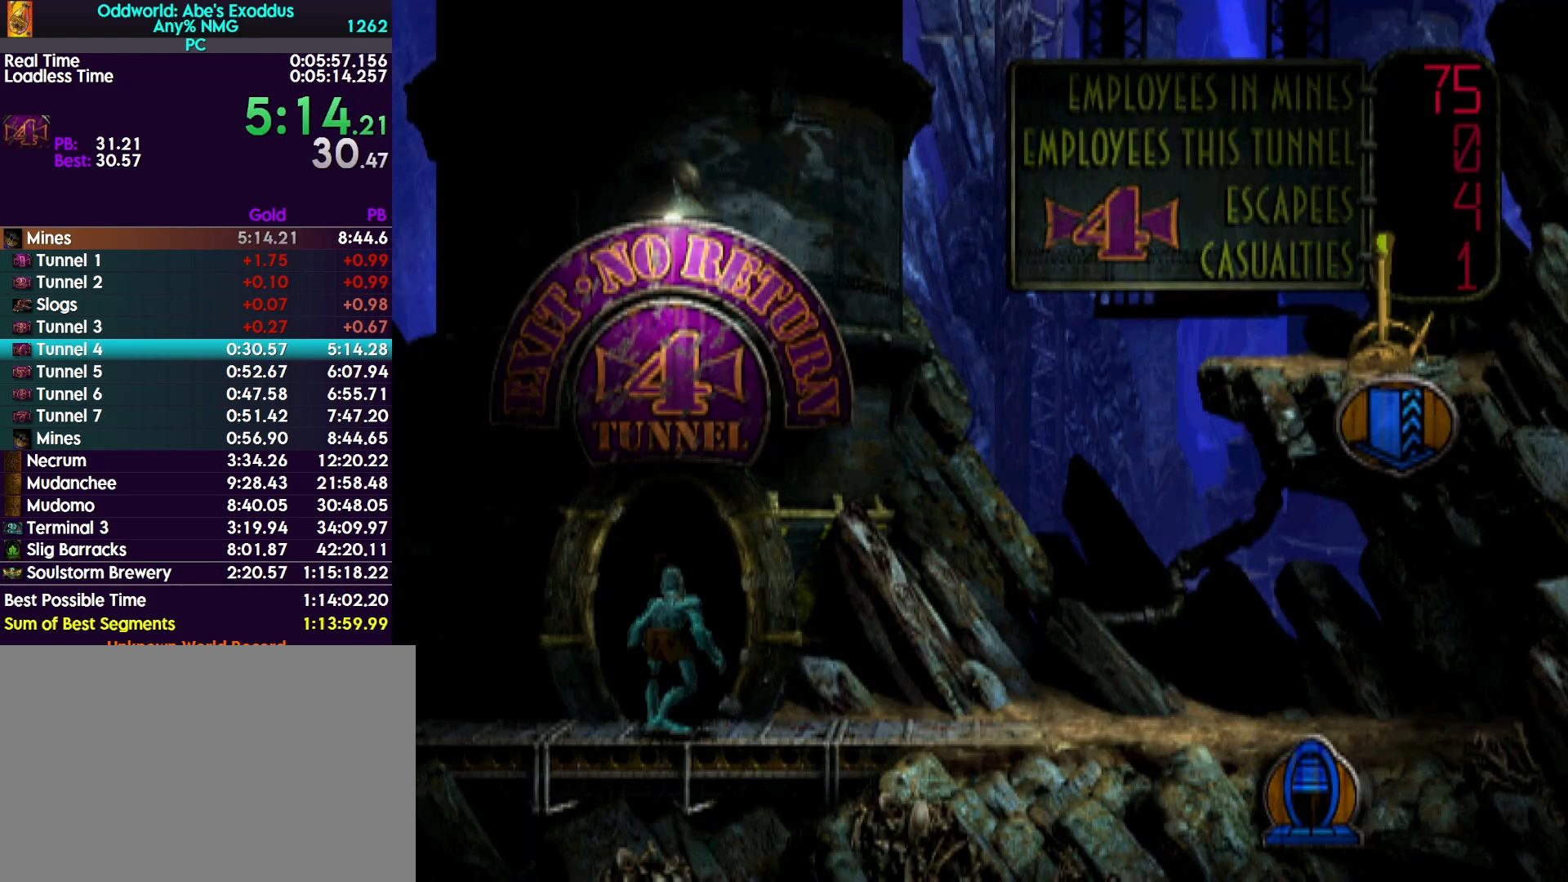
{"buttons": [], "events": [[100, "CROSS", "down"], [167, "CROSS", "up"], [267, "CROSS", "down"], [333, "CROSS", "up"], [400, "CROSS", "down"], [467, "CROSS", "up"]]}
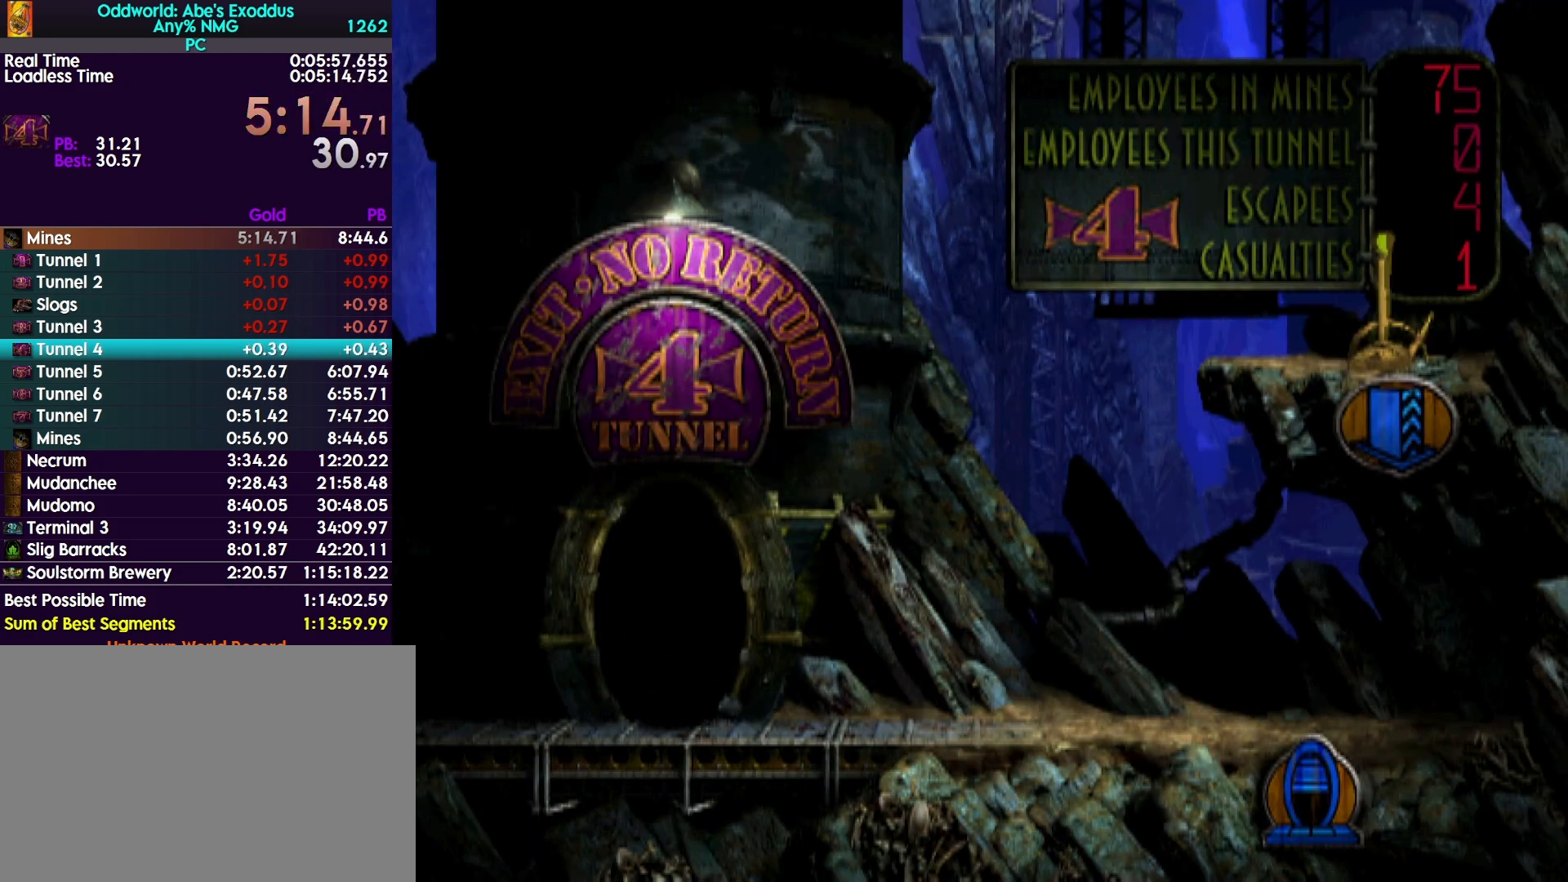
{"buttons": [], "events": [[33, "CROSS", "down"], [100, "CROSS", "up"], [200, "CROSS", "down"], [233, "CROSS", "up"], [333, "CROSS", "down"], [367, "CROSS", "up"], [467, "CROSS", "down"], [500, "CROSS", "up"]]}
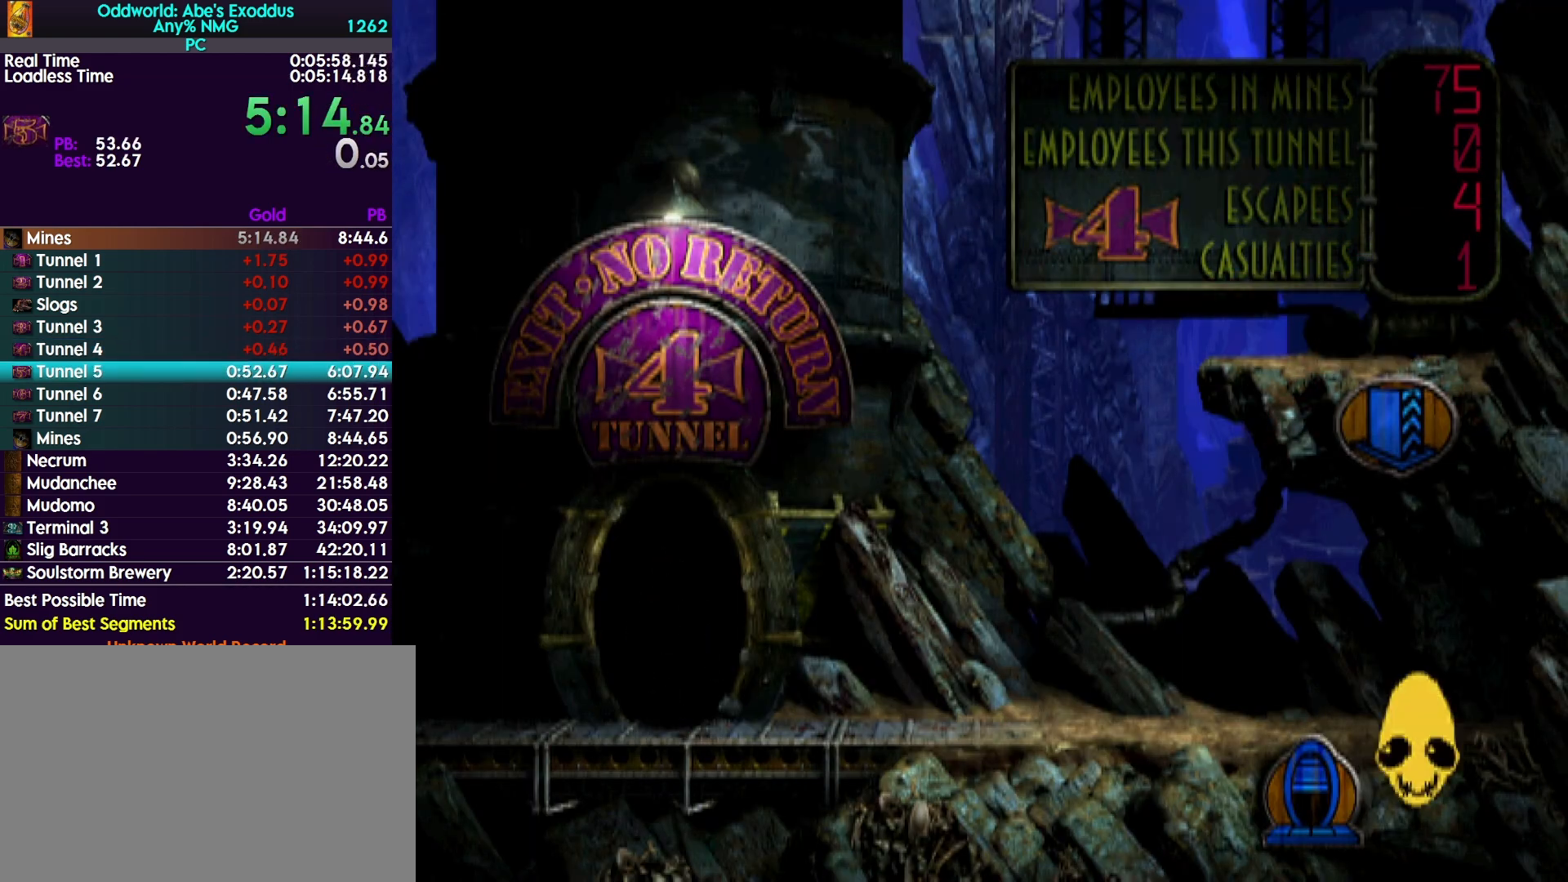
{"buttons": ["CROSS"], "events": [[100, "CROSS", "down"], [133, "CROSS", "up"], [233, "CROSS", "down"], [267, "CROSS", "up"], [367, "CROSS", "down"], [433, "CROSS", "up"], [500, "CROSS", "down"]]}
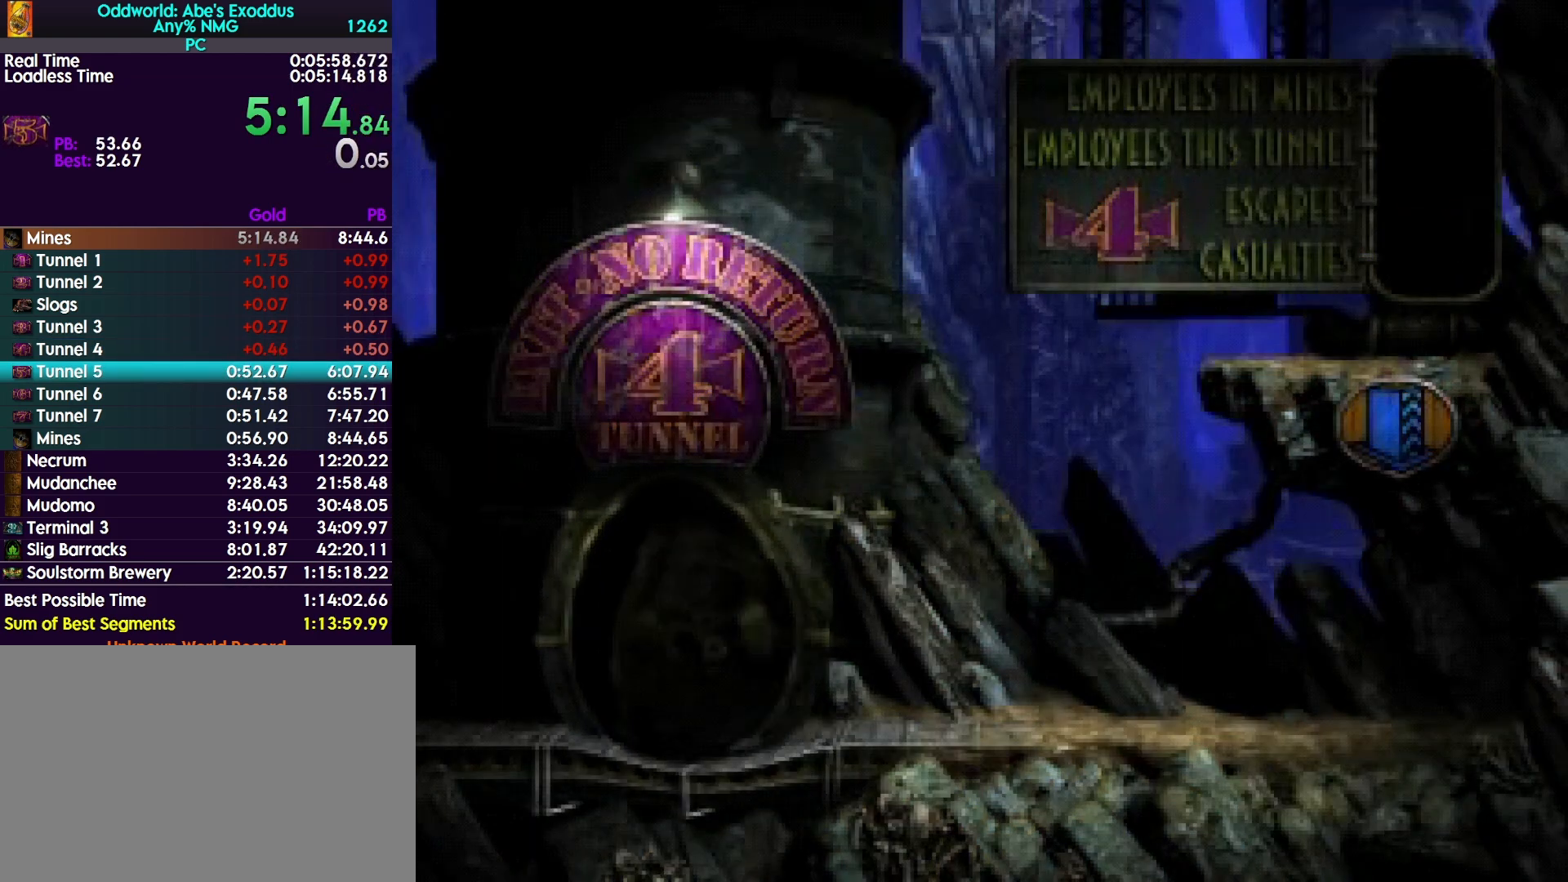
{"buttons": ["CROSS"], "events": [[33, "CROSS", "up"], [100, "CROSS", "down"], [167, "CROSS", "up"], [233, "CROSS", "down"], [300, "CROSS", "up"], [367, "CROSS", "down"], [400, "CROSS", "up"], [500, "CROSS", "down"]]}
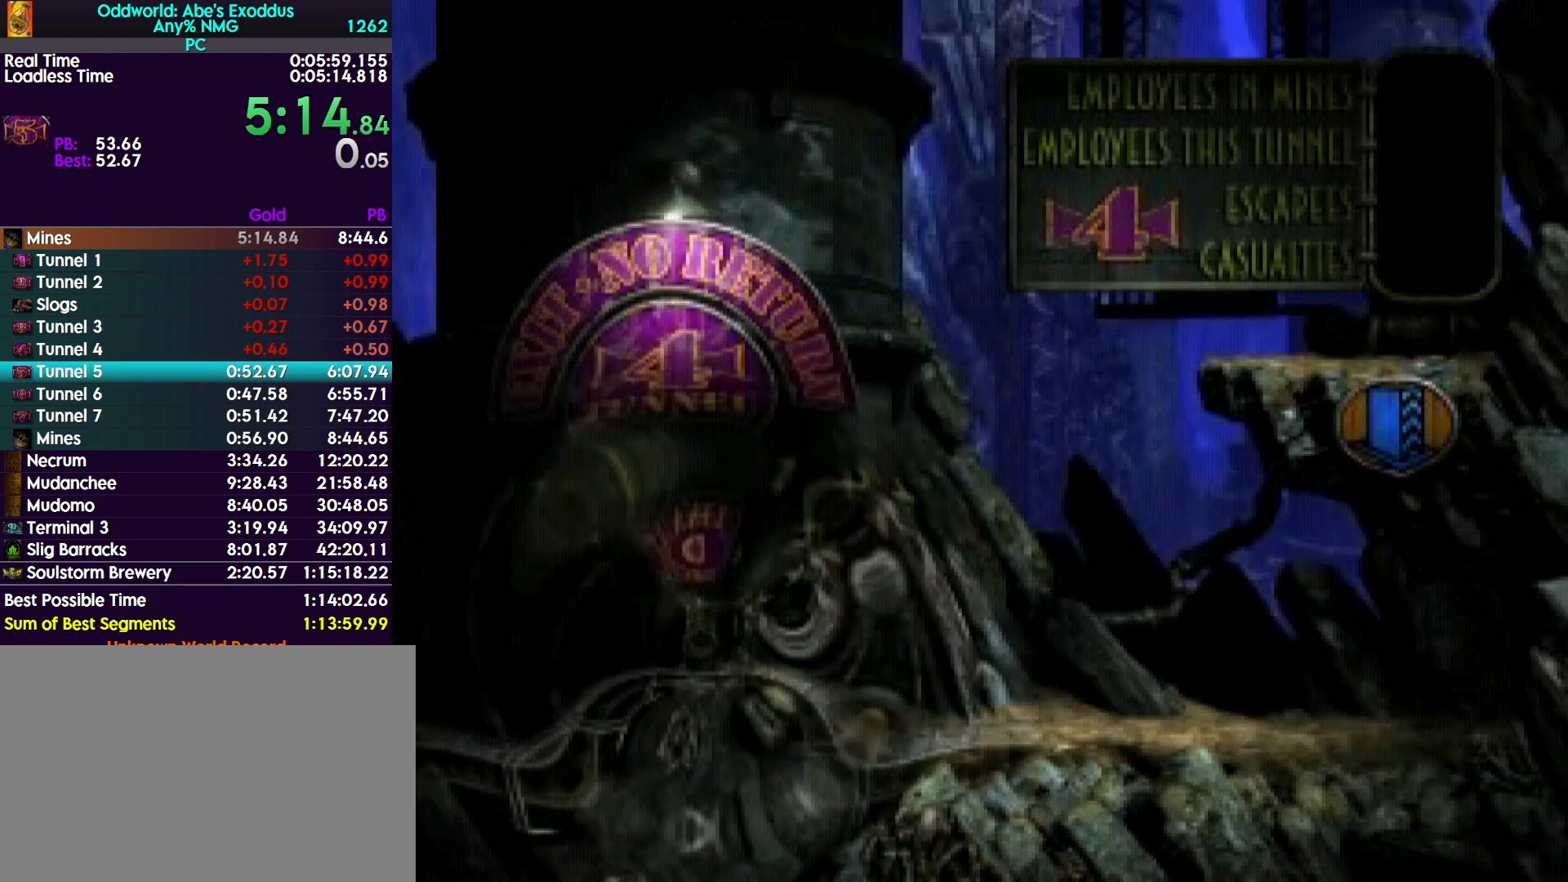
{"buttons": ["DPAD_DOWN"], "events": [[67, "CROSS", "up"], [167, "CROSS", "down"], [233, "CROSS", "up"], [433, "DPAD_DOWN", "down"]]}
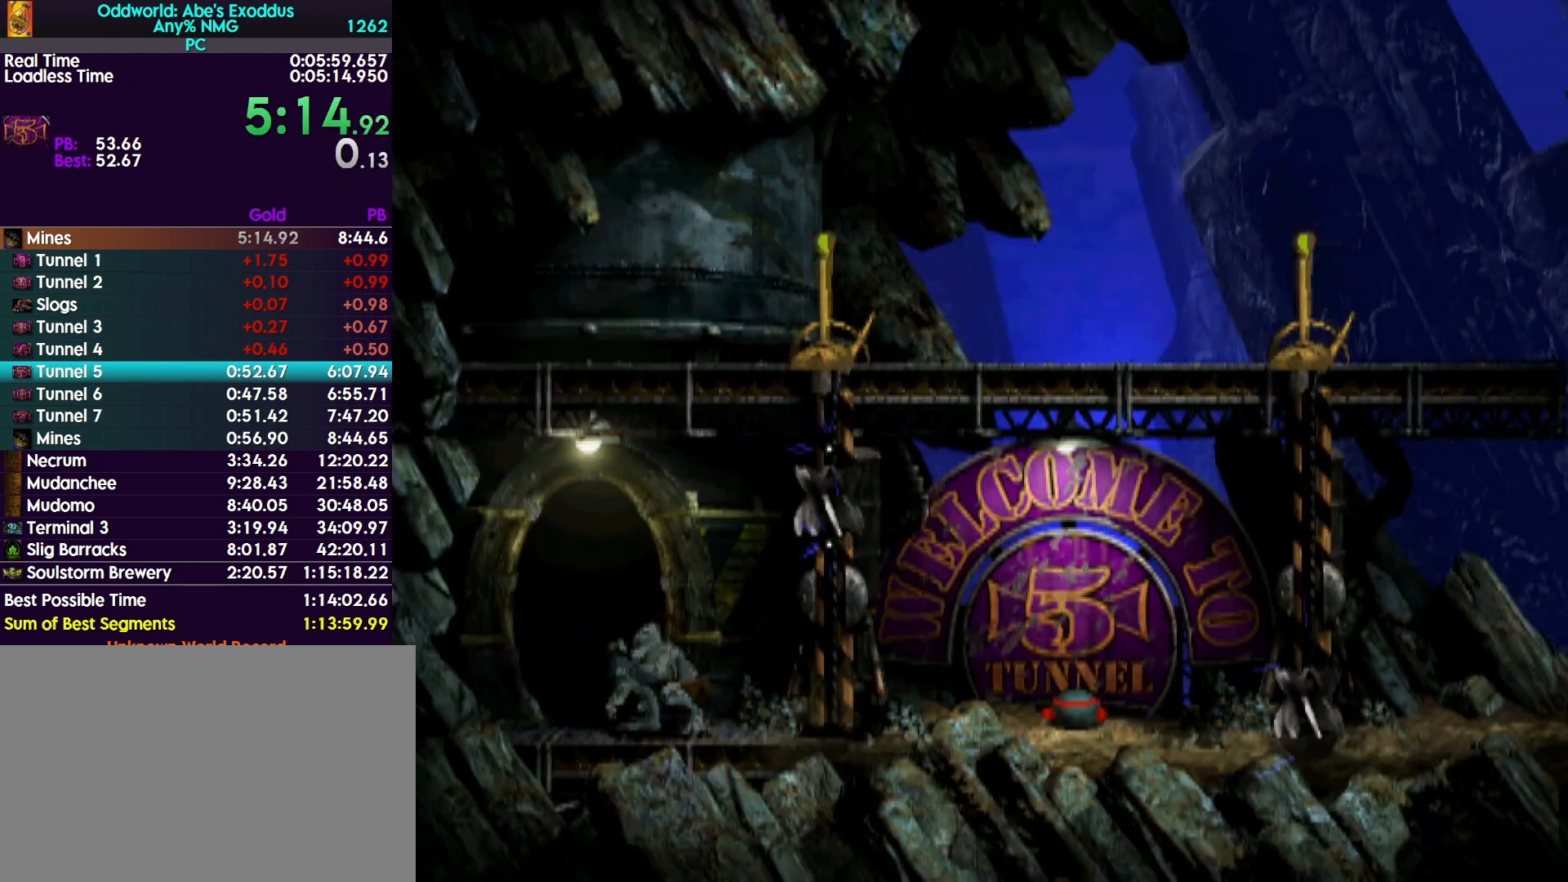
{"buttons": ["DPAD_DOWN"], "events": []}
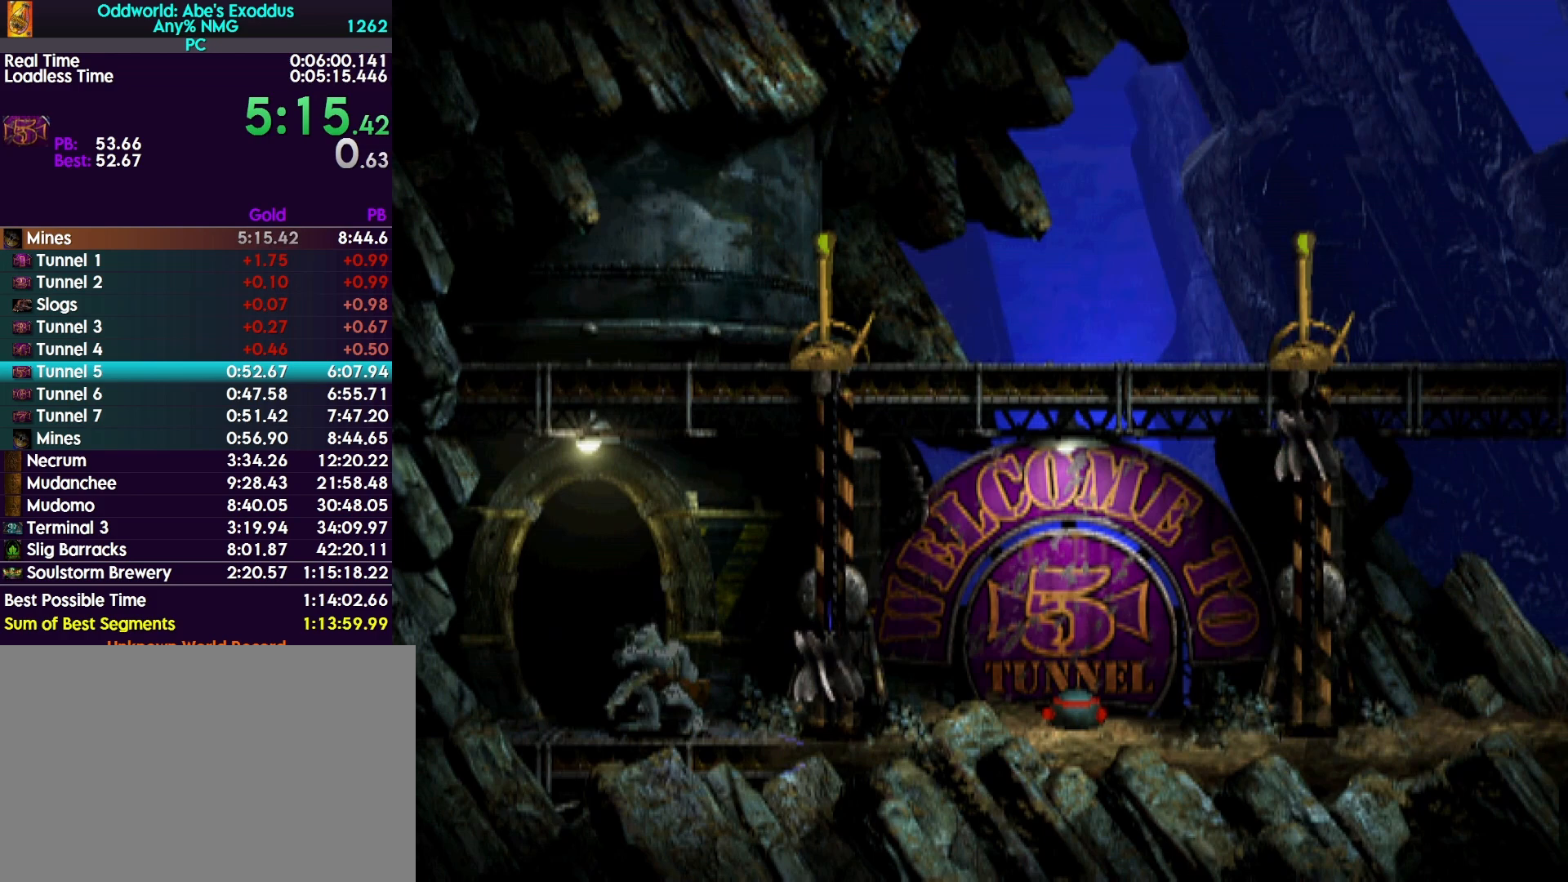
{"buttons": ["DPAD_DOWN"], "events": []}
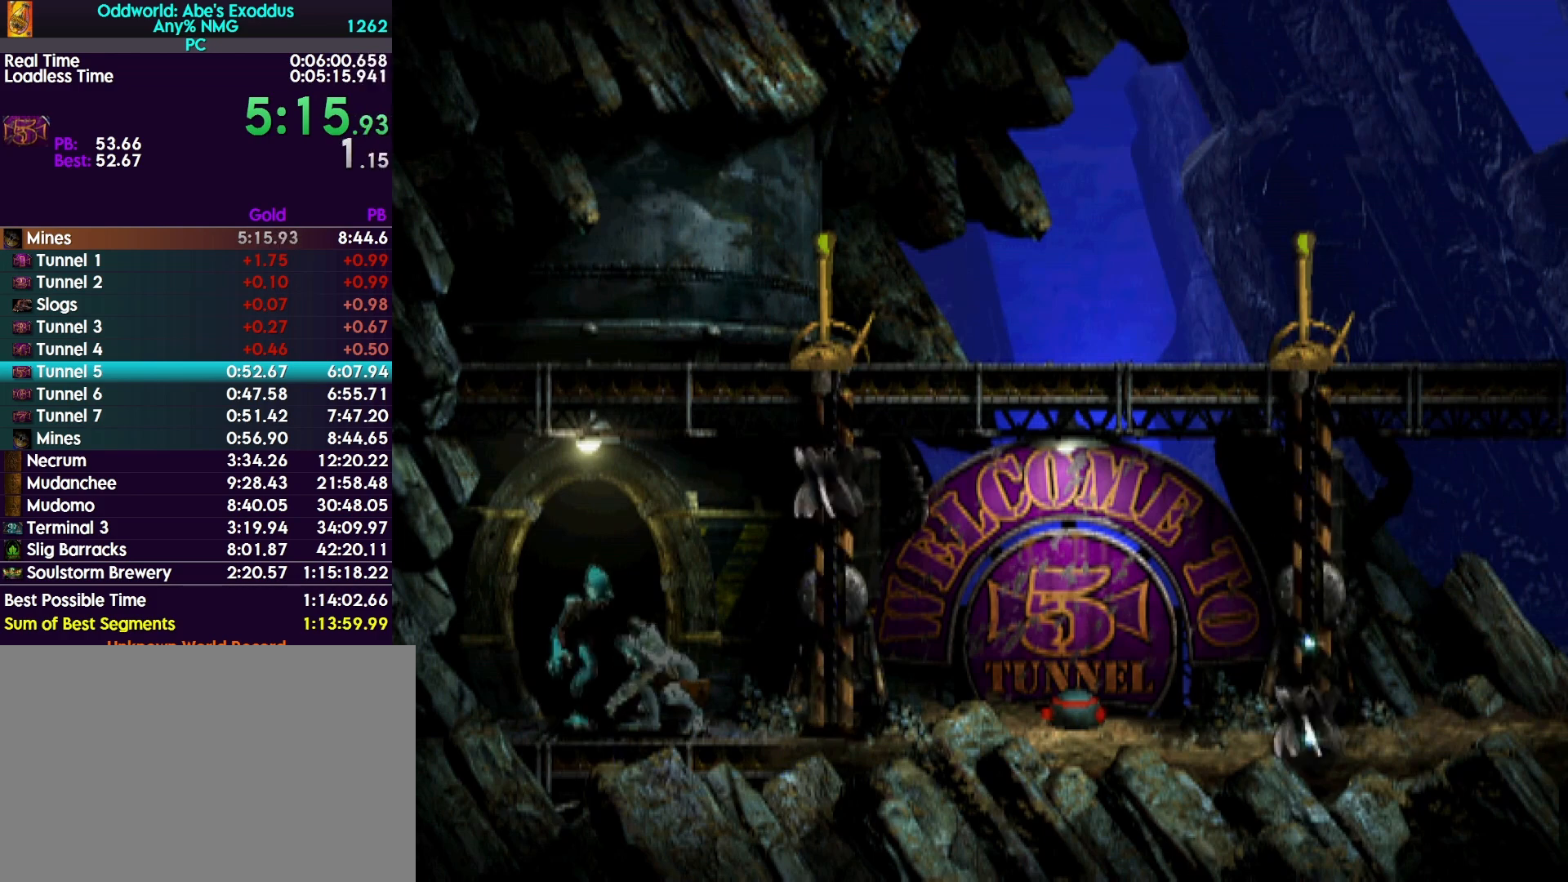
{"buttons": ["DPAD_DOWN"], "events": []}
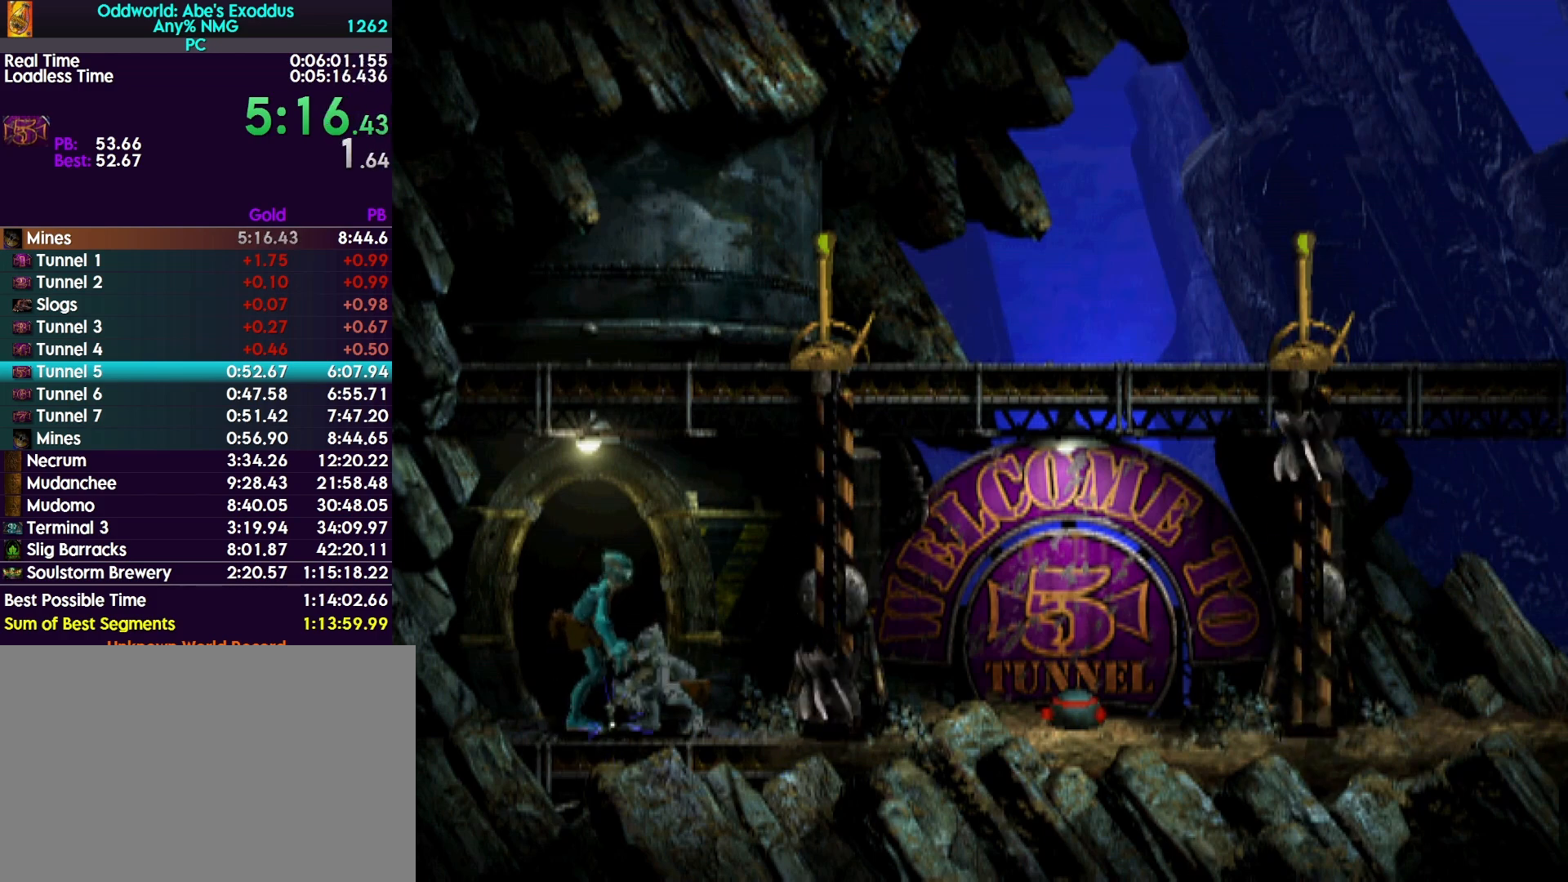
{"buttons": ["CIRCLE"], "events": [[67, "DPAD_DOWN", "up"], [467, "CIRCLE", "down"]]}
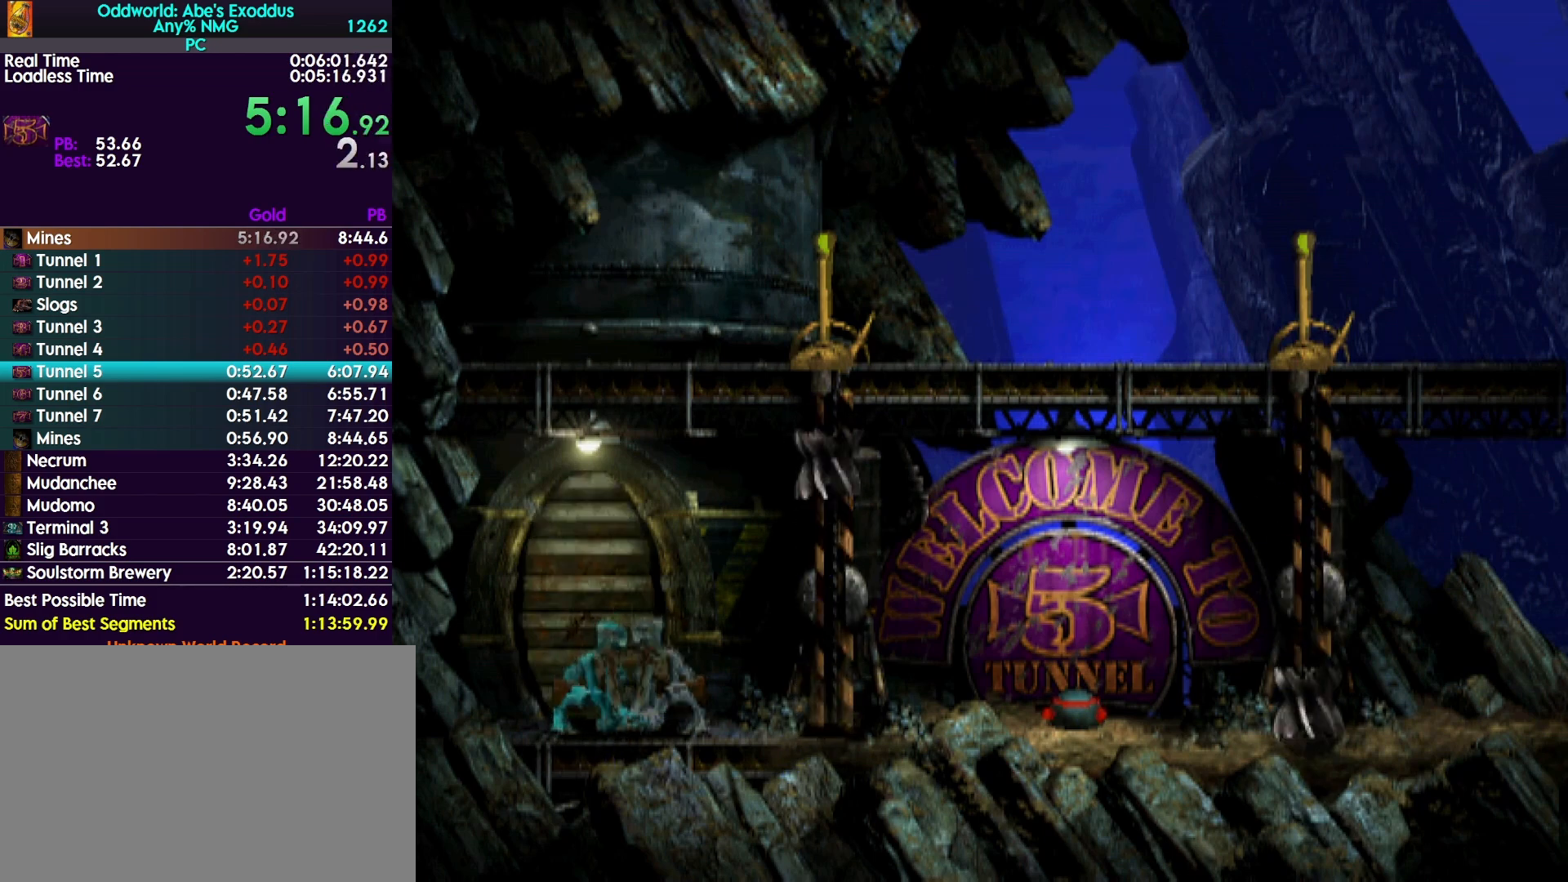
{"buttons": ["L1"], "events": [[167, "DPAD_RIGHT", "down"], [300, "DPAD_RIGHT", "up"], [333, "L1", "down"], [367, "CIRCLE", "up"], [433, "TRIANGLE", "down"], [500, "TRIANGLE", "up"]]}
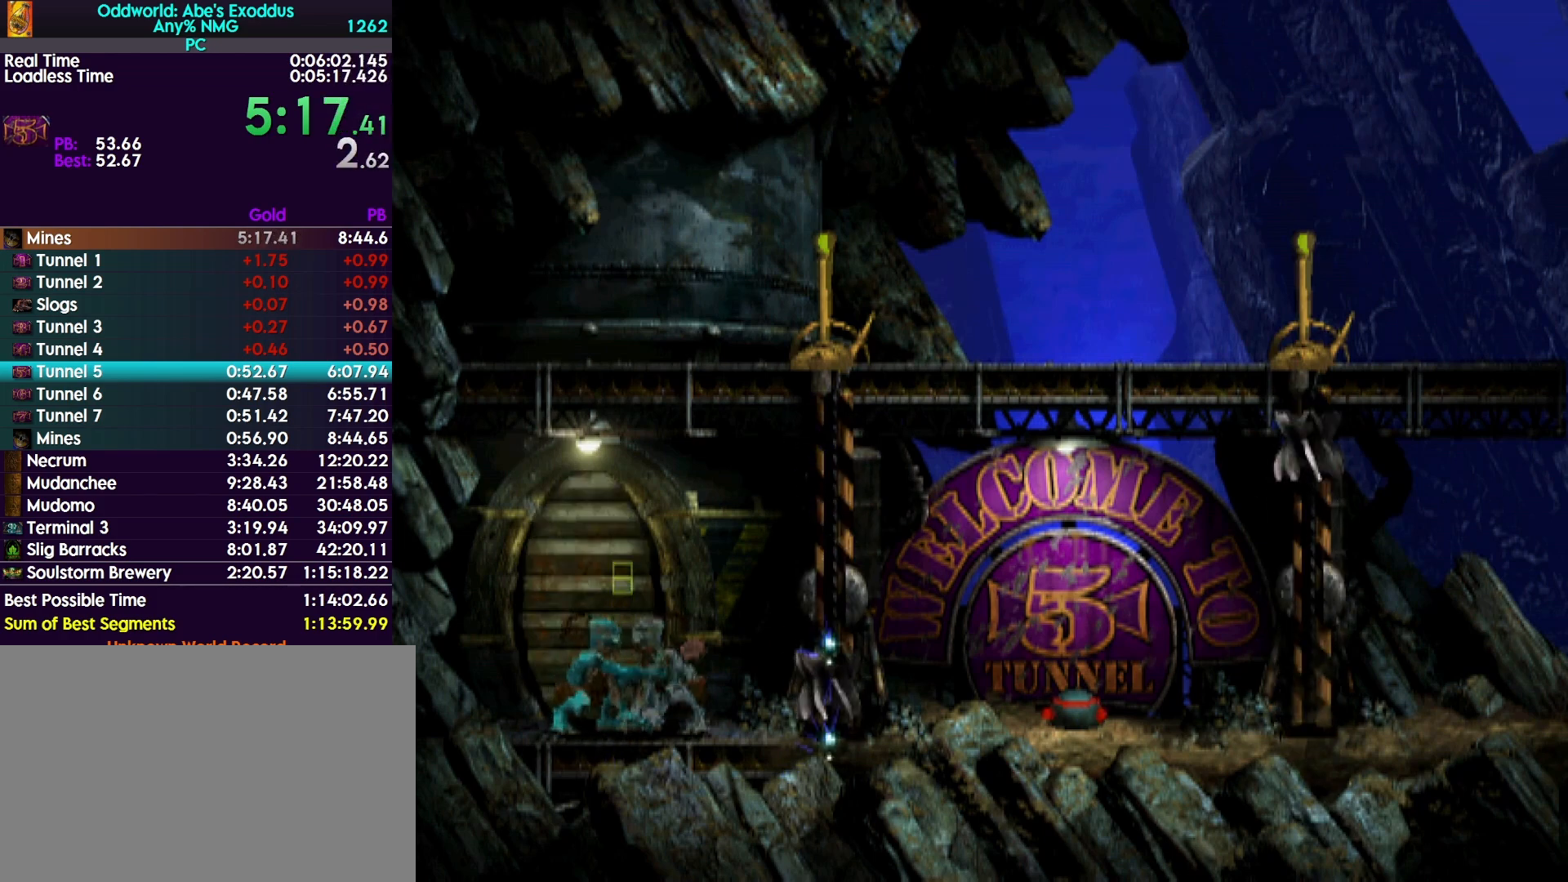
{"buttons": ["L1"], "events": [[67, "TRIANGLE", "down"], [167, "TRIANGLE", "up"], [233, "TRIANGLE", "down"], [267, "TRIANGLE", "up"], [333, "TRIANGLE", "down"], [433, "TRIANGLE", "up"]]}
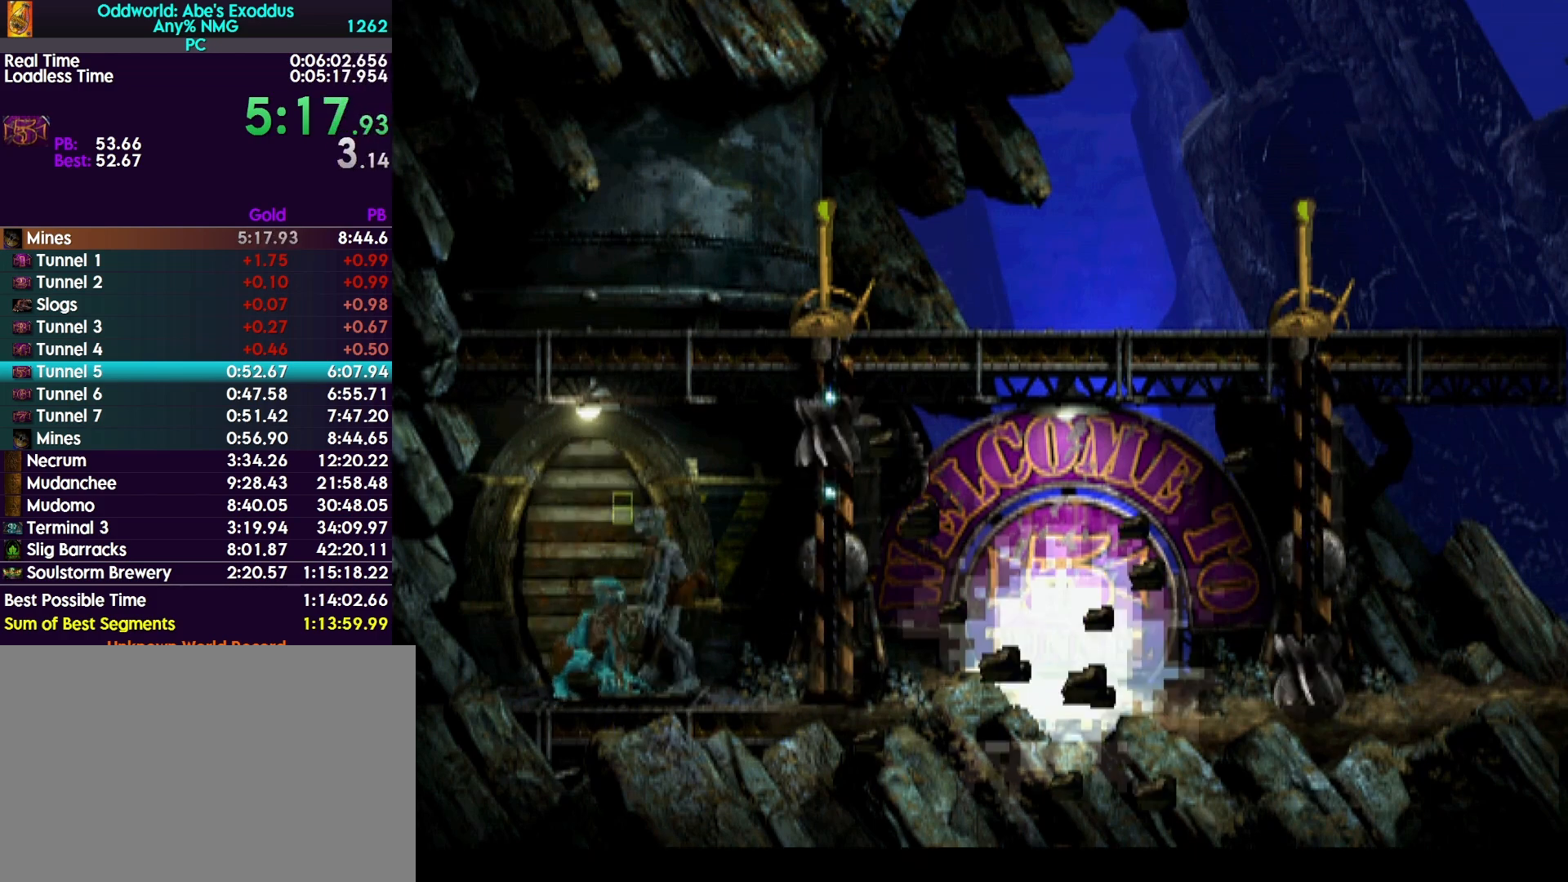
{"buttons": ["DPAD_RIGHT"], "events": [[200, "SQUARE", "down"], [367, "SQUARE", "up"], [433, "L1", "up"], [467, "DPAD_RIGHT", "down"]]}
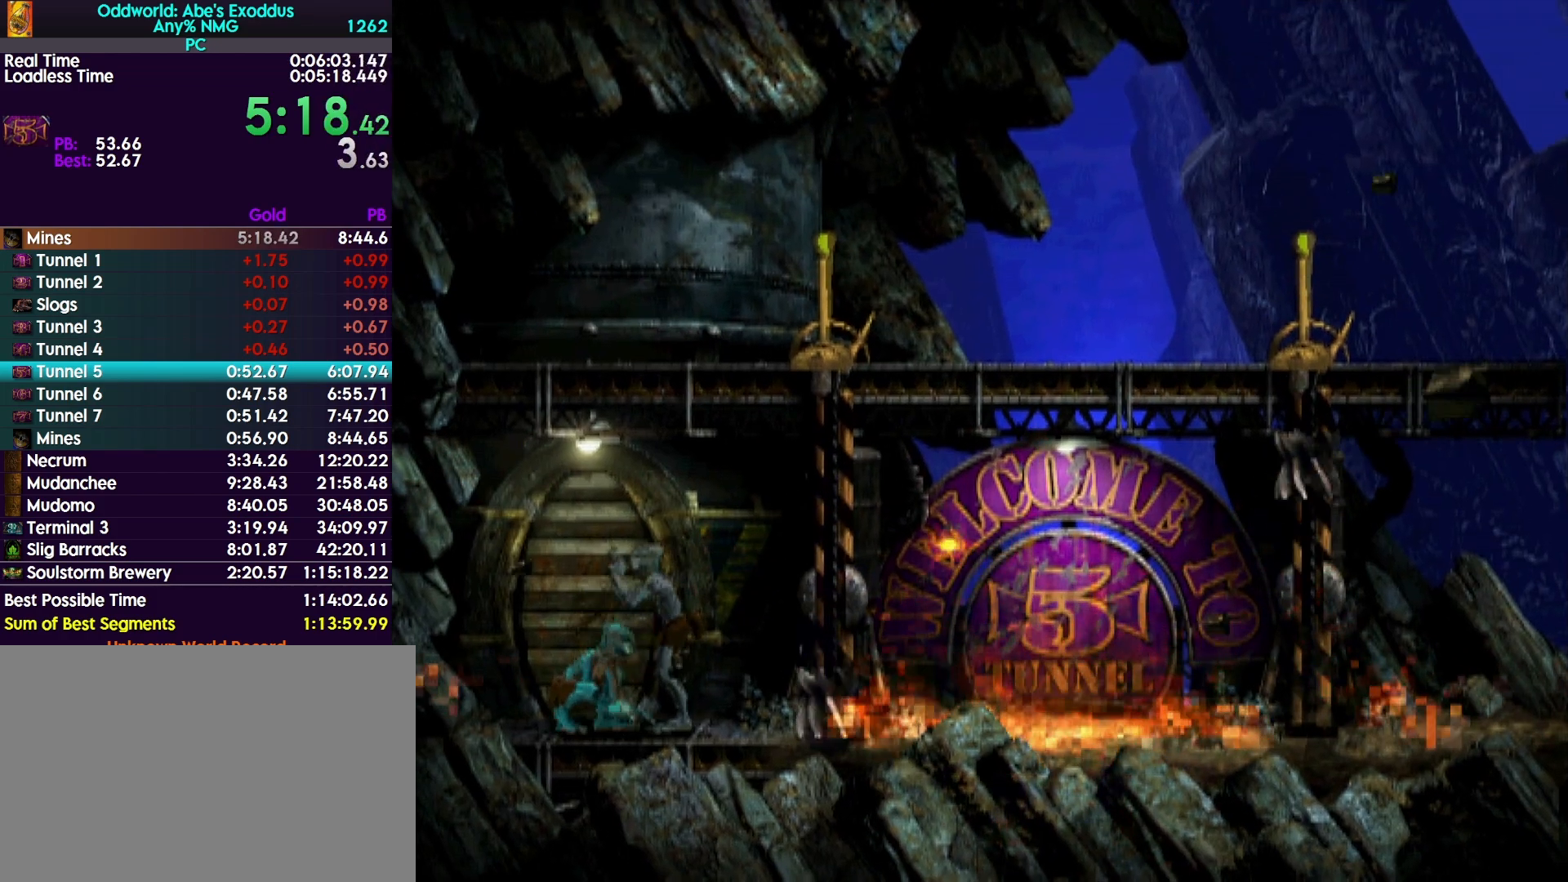
{"buttons": ["DPAD_RIGHT"], "events": []}
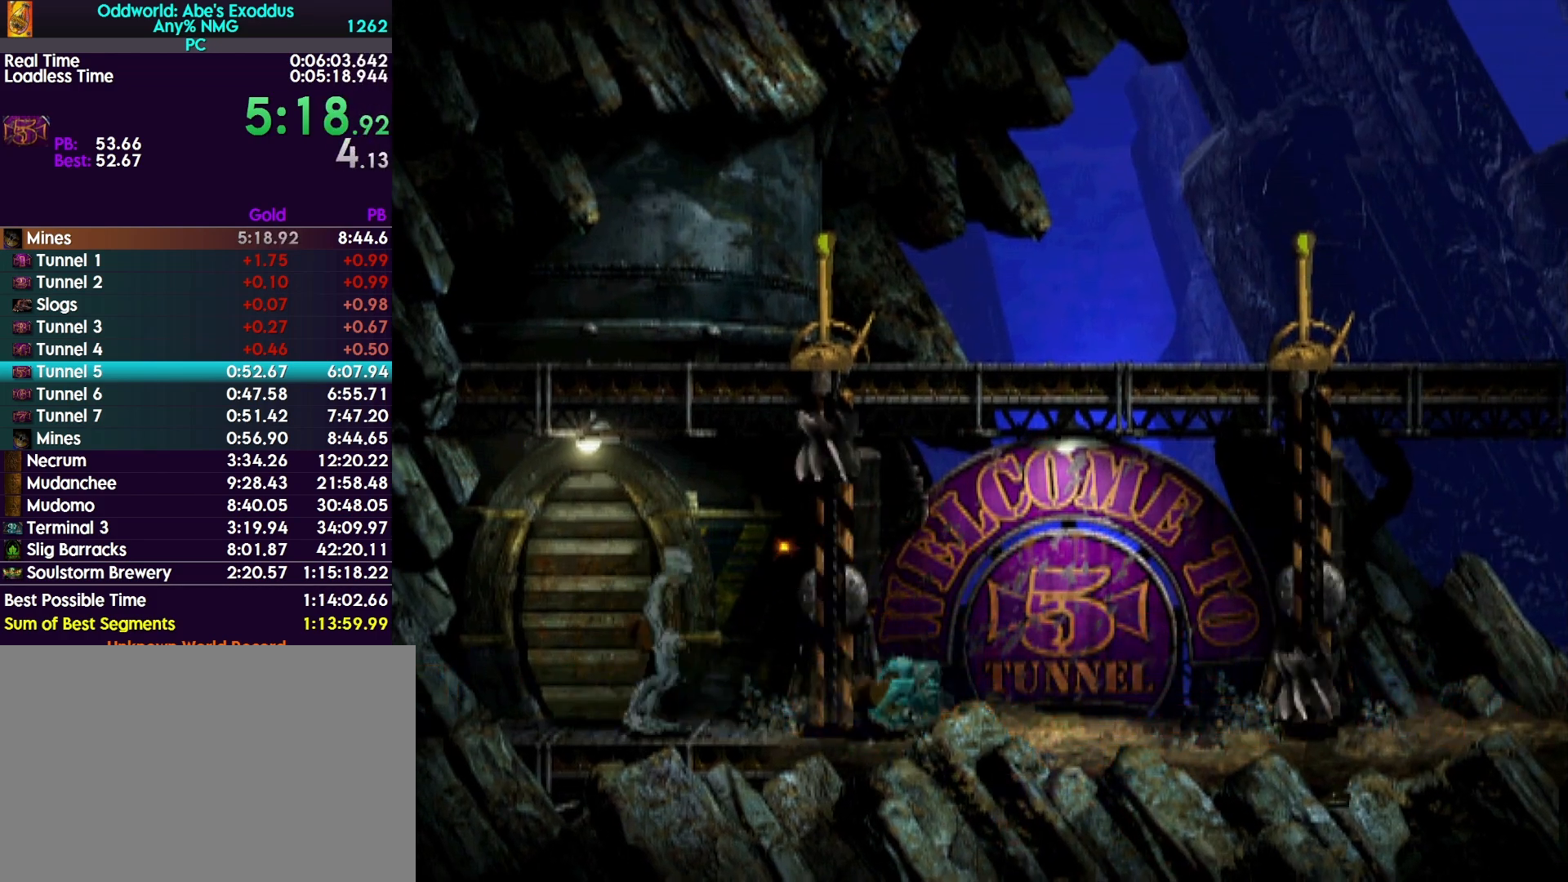
{"buttons": ["DPAD_RIGHT"], "events": []}
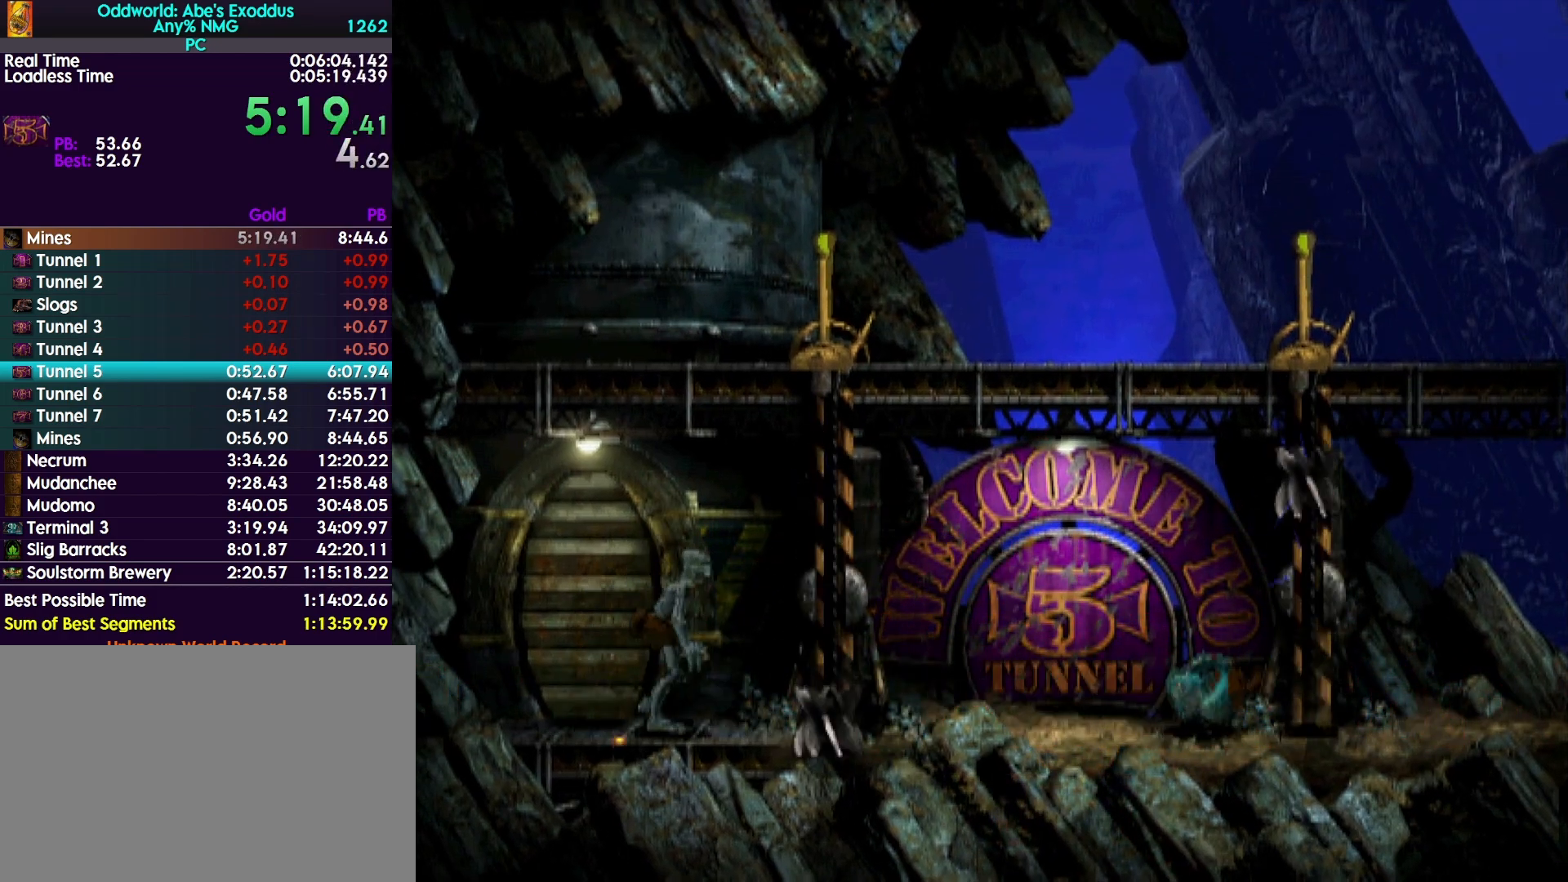
{"buttons": ["DPAD_RIGHT"], "events": []}
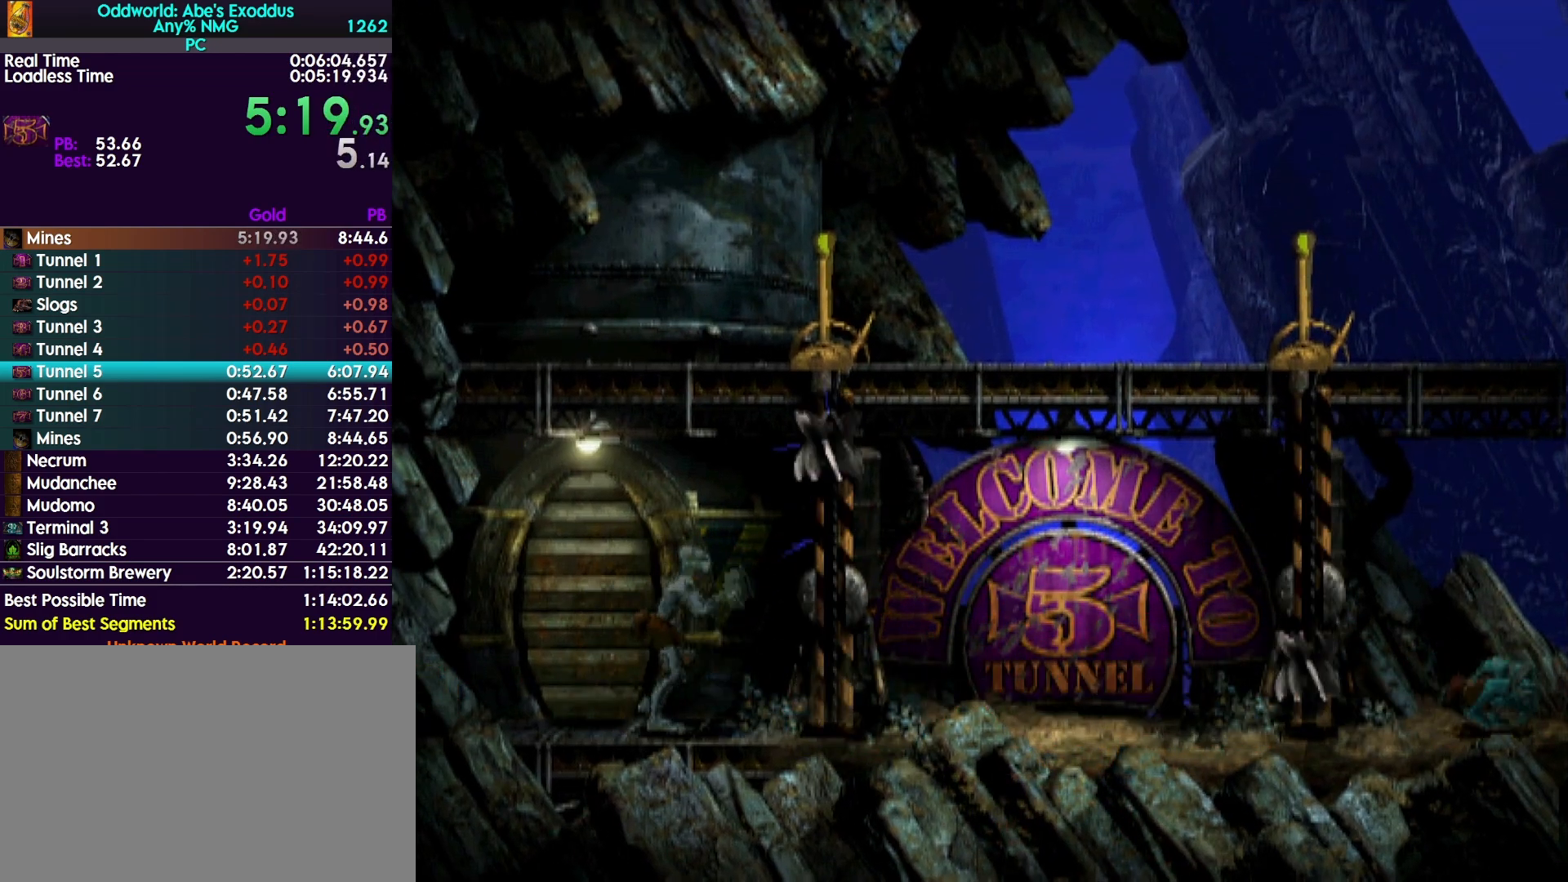
{"buttons": [], "events": [[167, "DPAD_RIGHT", "up"]]}
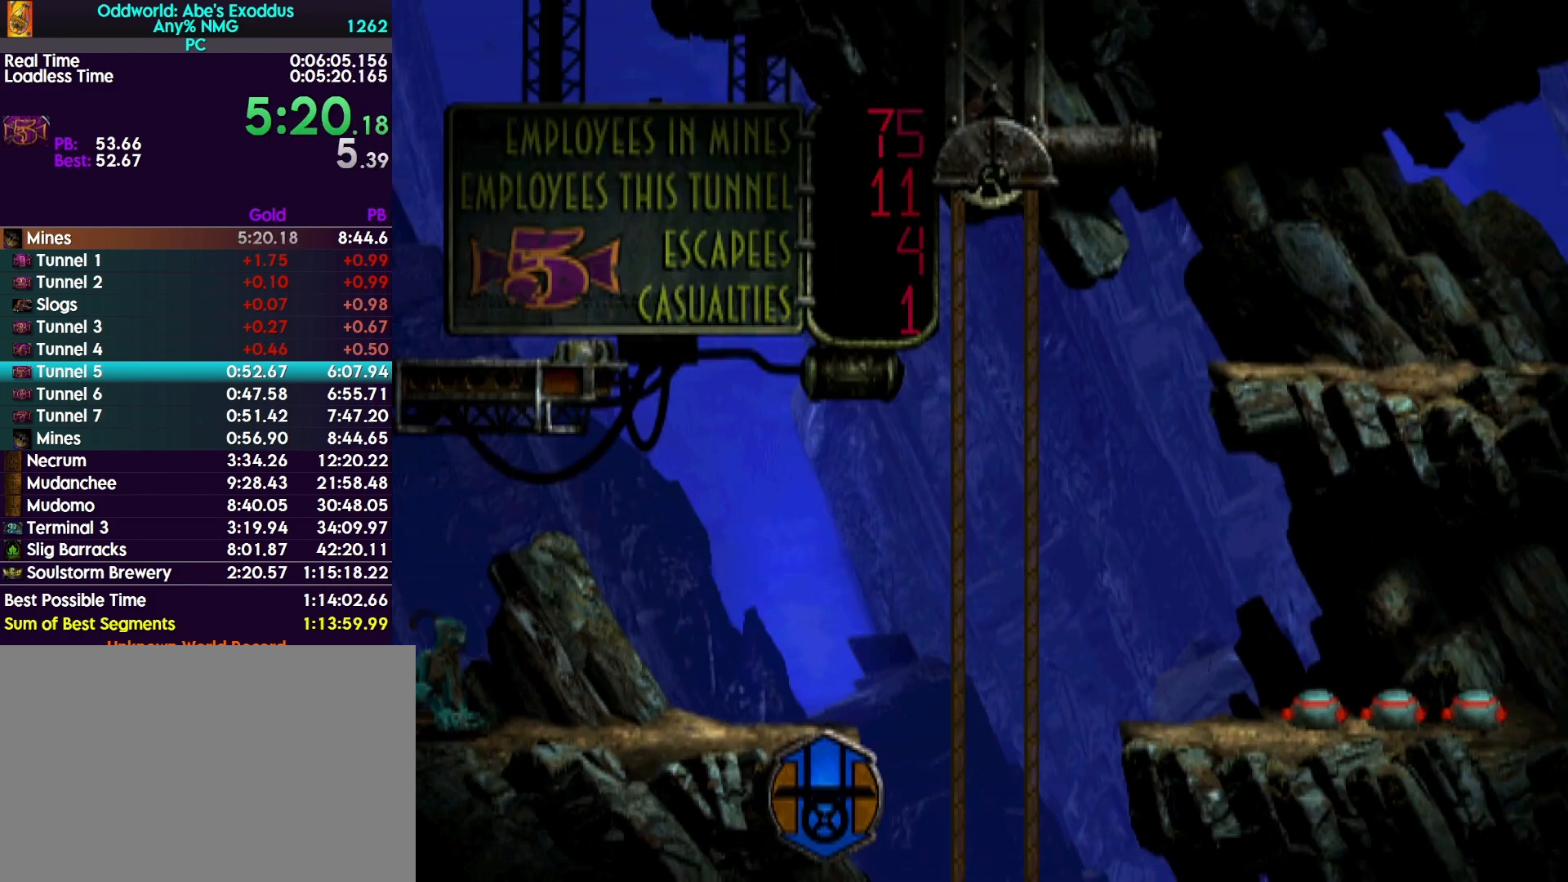
{"buttons": ["CIRCLE"], "events": [[100, "DPAD_UP", "down"], [200, "DPAD_UP", "up"], [500, "CIRCLE", "down"]]}
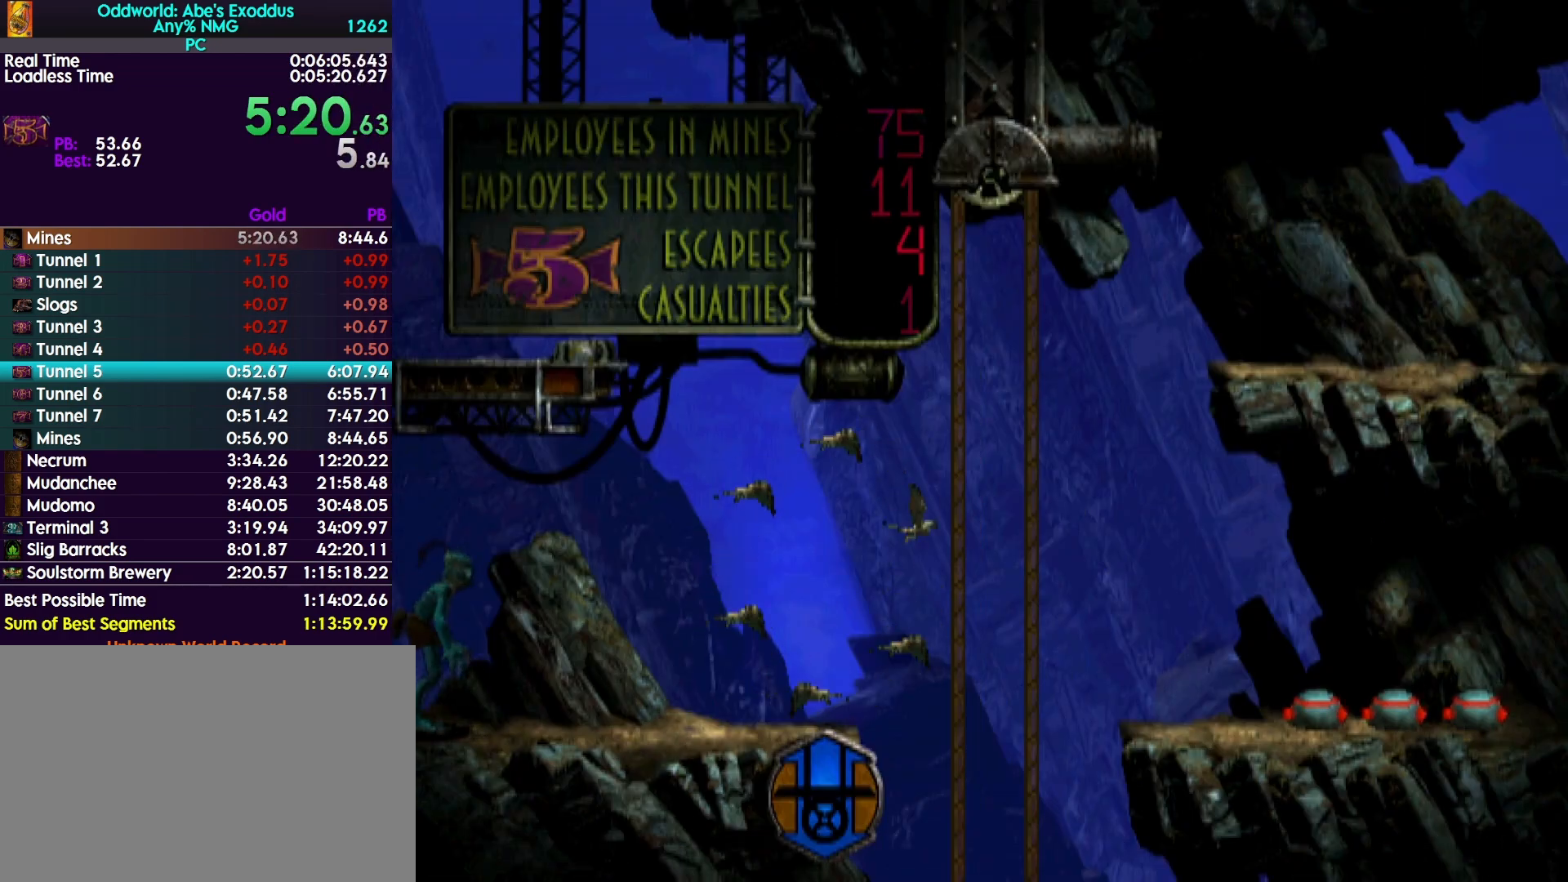
{"buttons": ["L1", "R1"], "events": [[67, "DPAD_RIGHT", "down"], [267, "DPAD_RIGHT", "up"], [300, "CIRCLE", "up"], [300, "L1", "down"], [300, "R1", "down"]]}
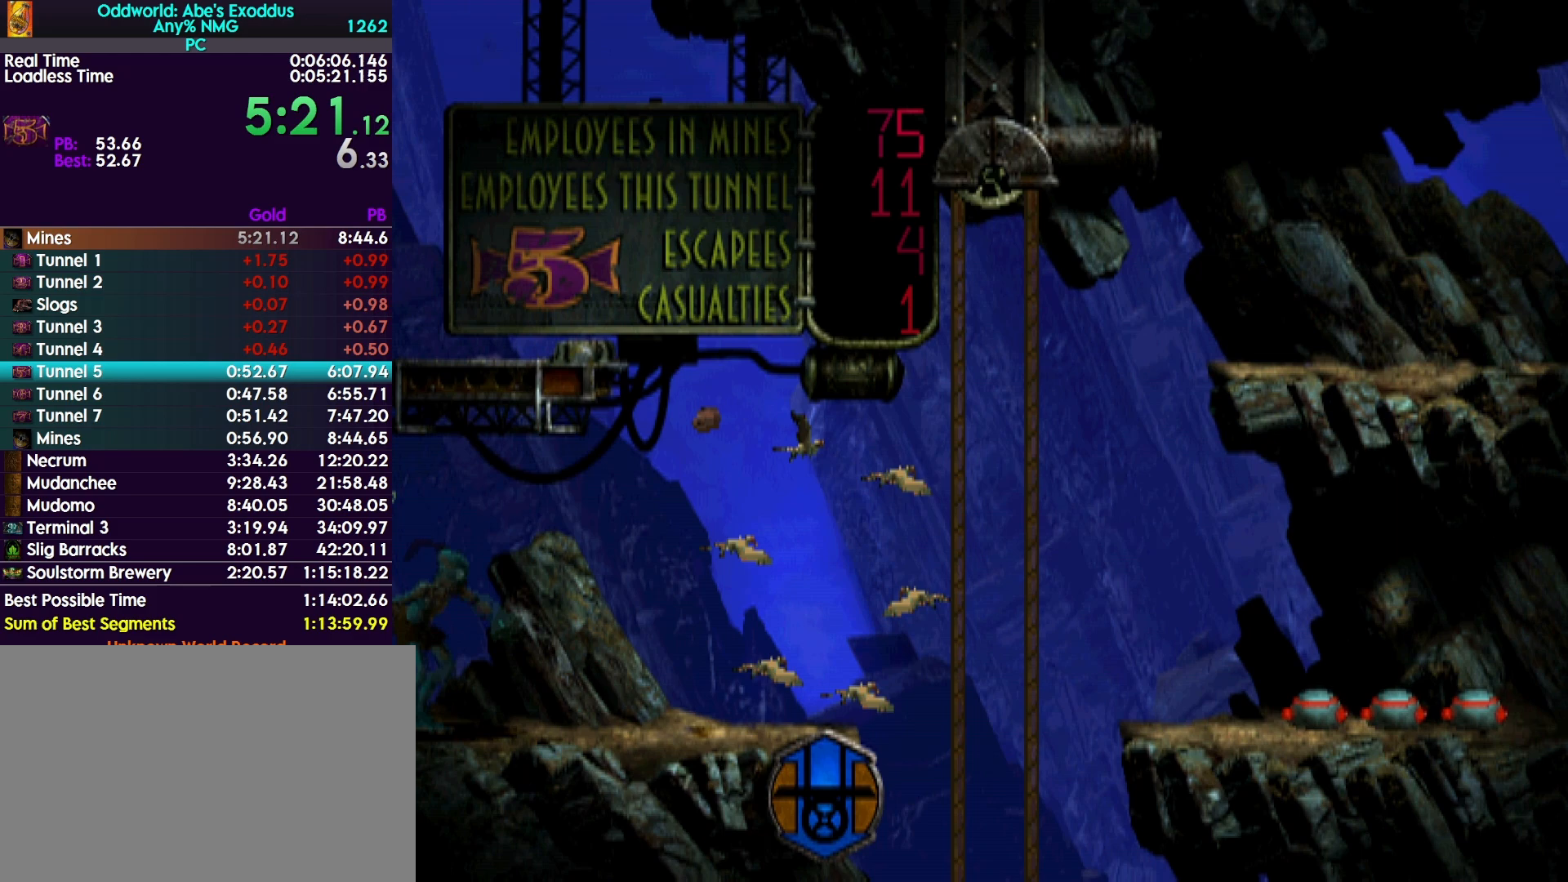
{"buttons": ["L1", "R1"], "events": []}
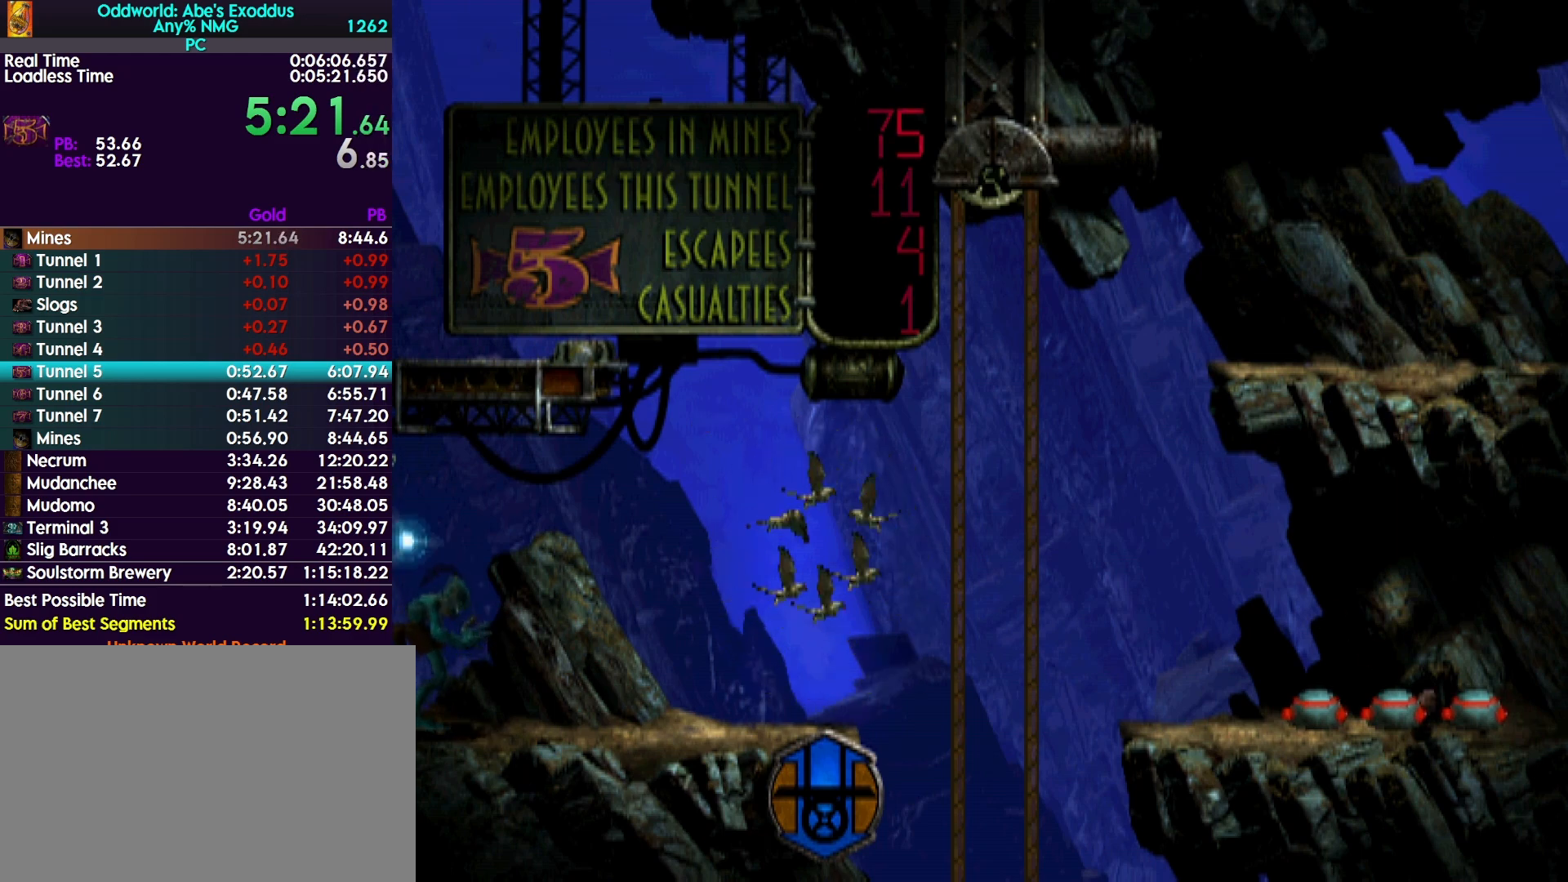
{"buttons": ["L1", "R1"], "events": []}
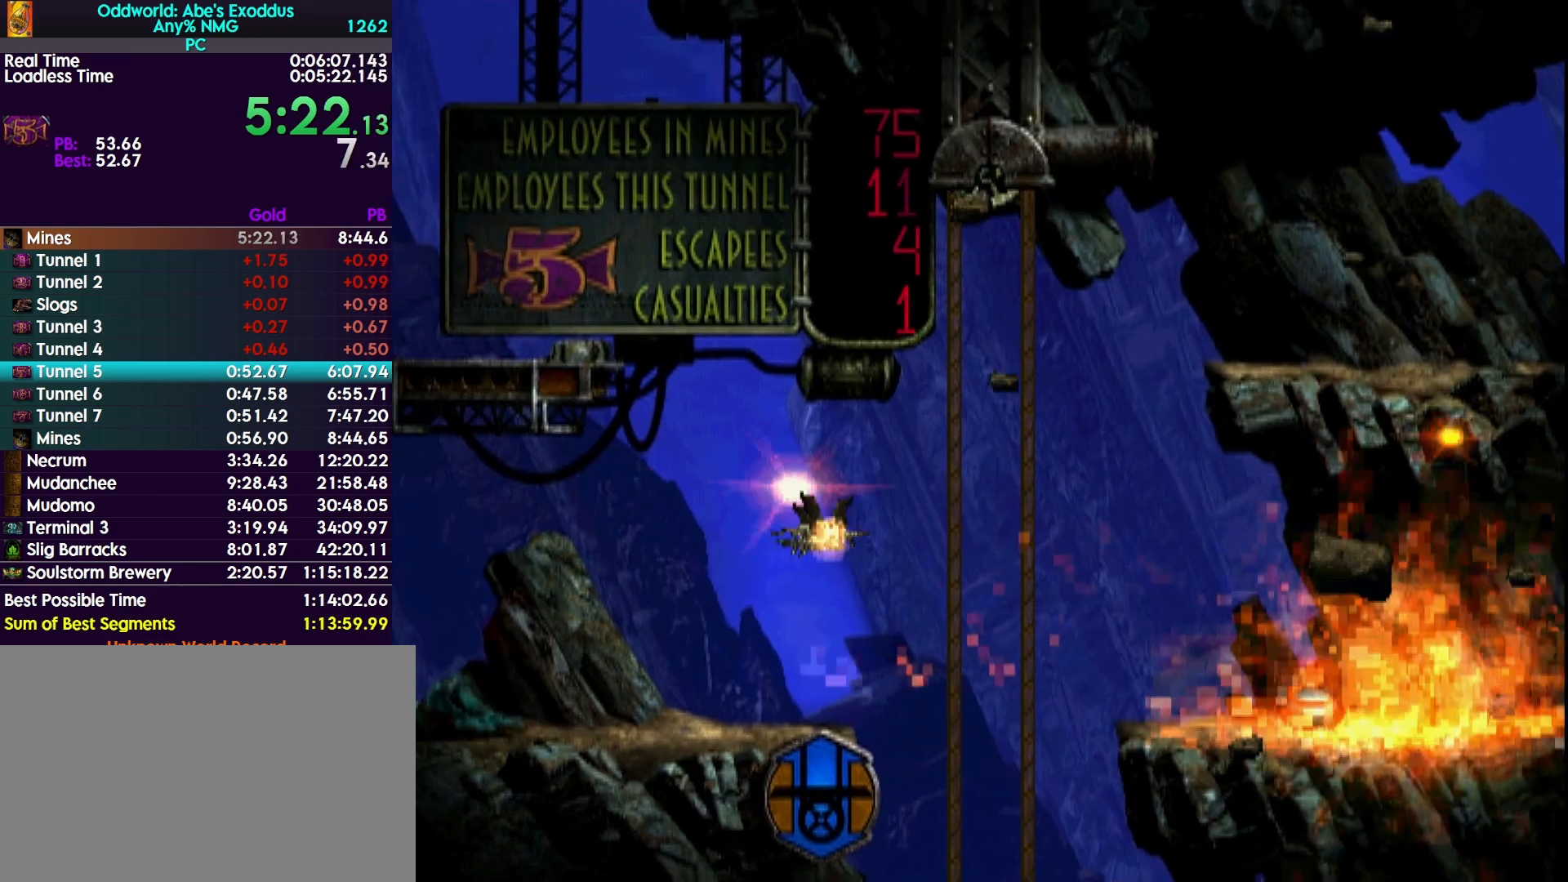
{"buttons": ["L1", "R1"], "events": []}
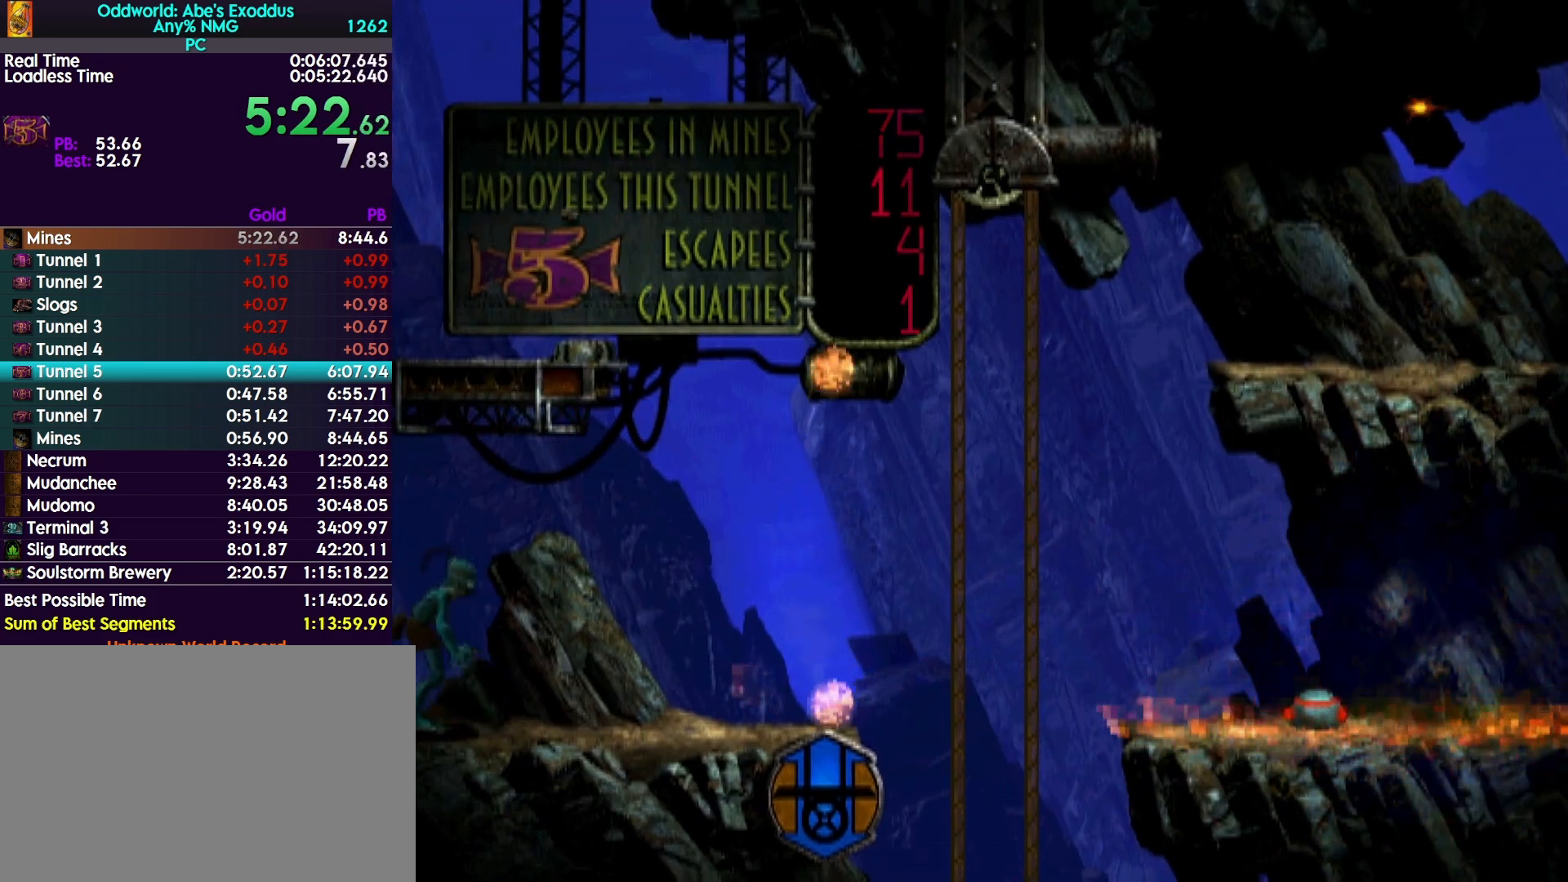
{"buttons": ["L1", "R1"], "events": []}
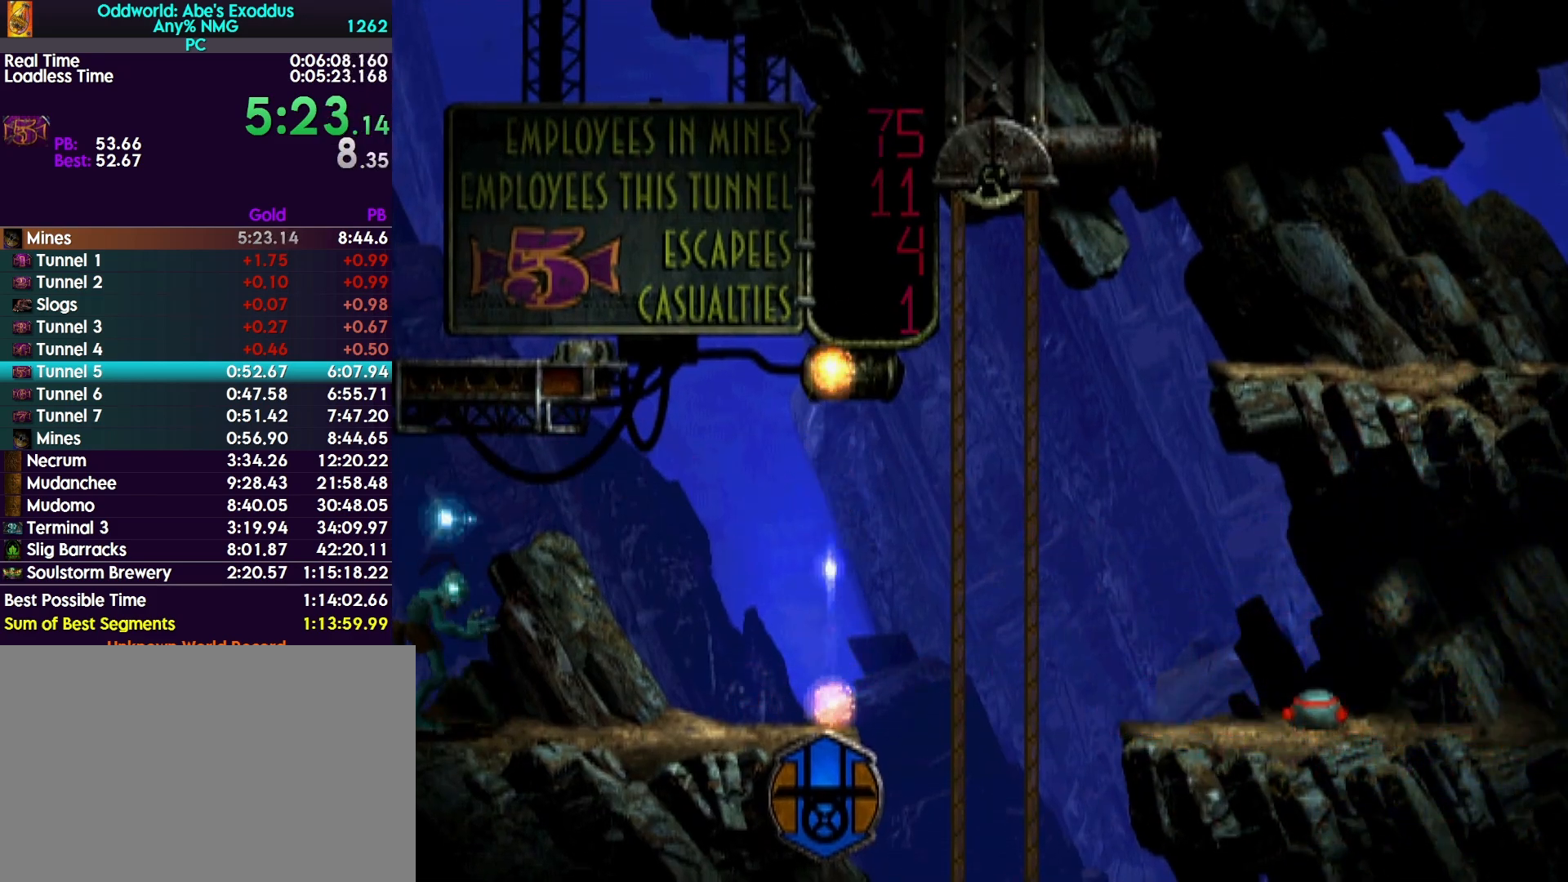
{"buttons": ["L1", "R1"], "events": []}
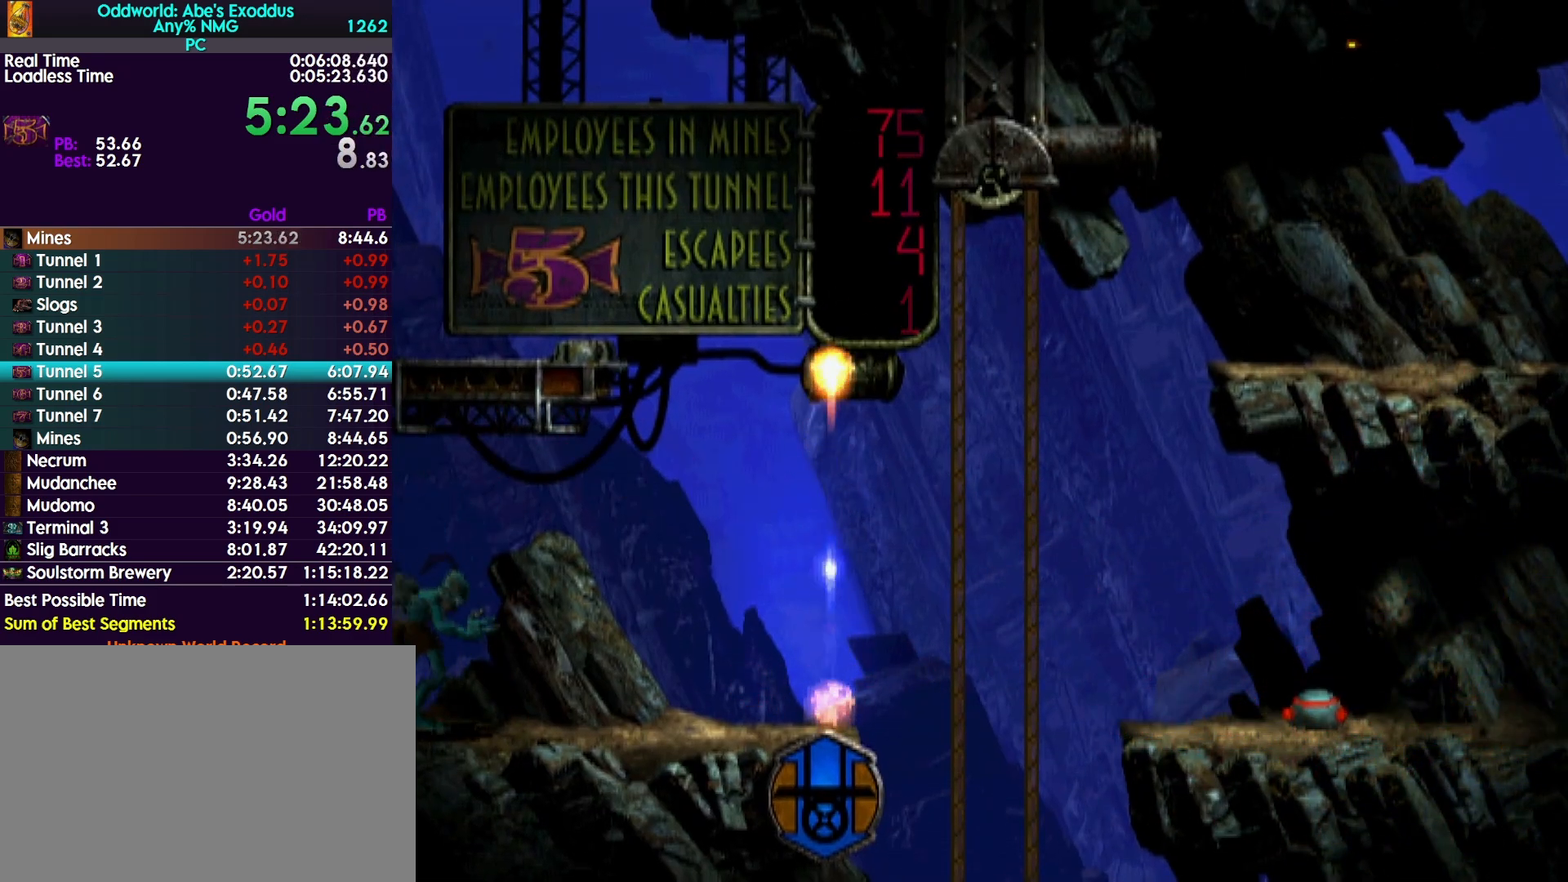
{"buttons": ["R1", "DPAD_RIGHT"], "events": [[267, "R1", "up"], [300, "L1", "up"], [433, "DPAD_RIGHT", "down"], [467, "R1", "down"]]}